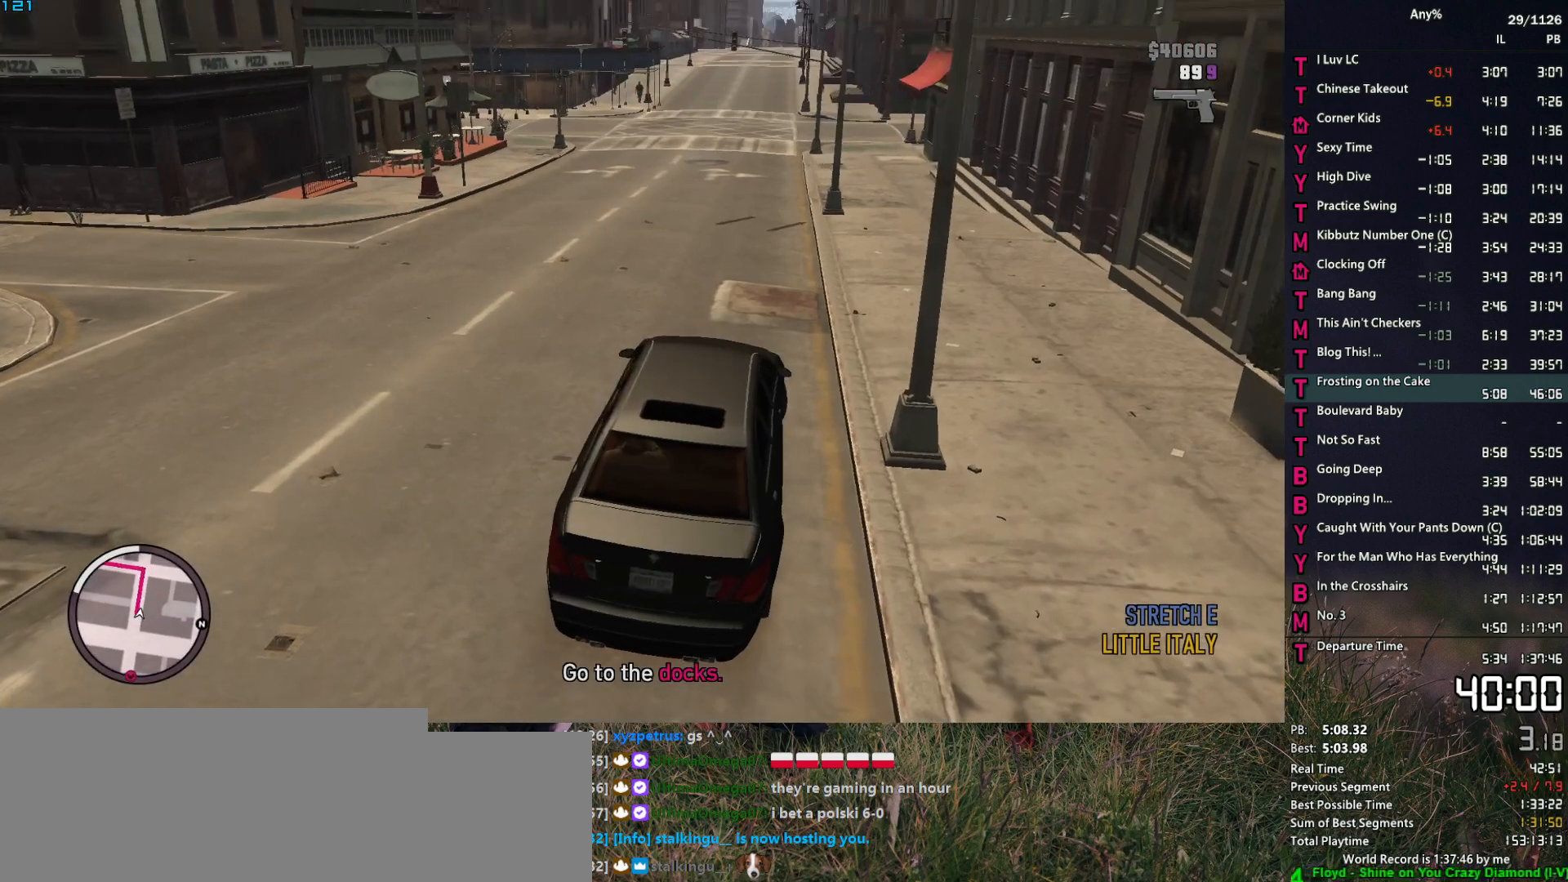
Gameplay with keyboard and mouse; each line is a JSON object with the keys and mouse buttons held at the frame after it. "events" lists presses ("down") and releases ("up") of "1", "2", "3", "4", "5", "6", "a", "alt", "caps_lock", "ctrl", "d", "down", "e", "escape", "f", "f2", "q", "r", "return", "s", "shift", "space", "t", "tab", "up", "v", "w", "mouse_left", "mouse_middle", "mouse_right", "mouse_mb4", "mouse_mb5", "mouse_wheel_up" and "mouse_wheel_down" between this image and that frame as [ms after this image, input, new state], when the widget could be followed in between. "mouse_left", "mouse_middle", "mouse_right", "mouse_mb4", "mouse_mb5", "mouse_wheel_up", "mouse_wheel_down" = the "left", "middle", "right", "mb4", "mb5", "wheel_up", "wheel_down" buttons of the "mouse" list. No other keys are recorded. Not read: mouse_move other_keys.
{"keys": ["a", "w"], "mouse": [], "events": []}
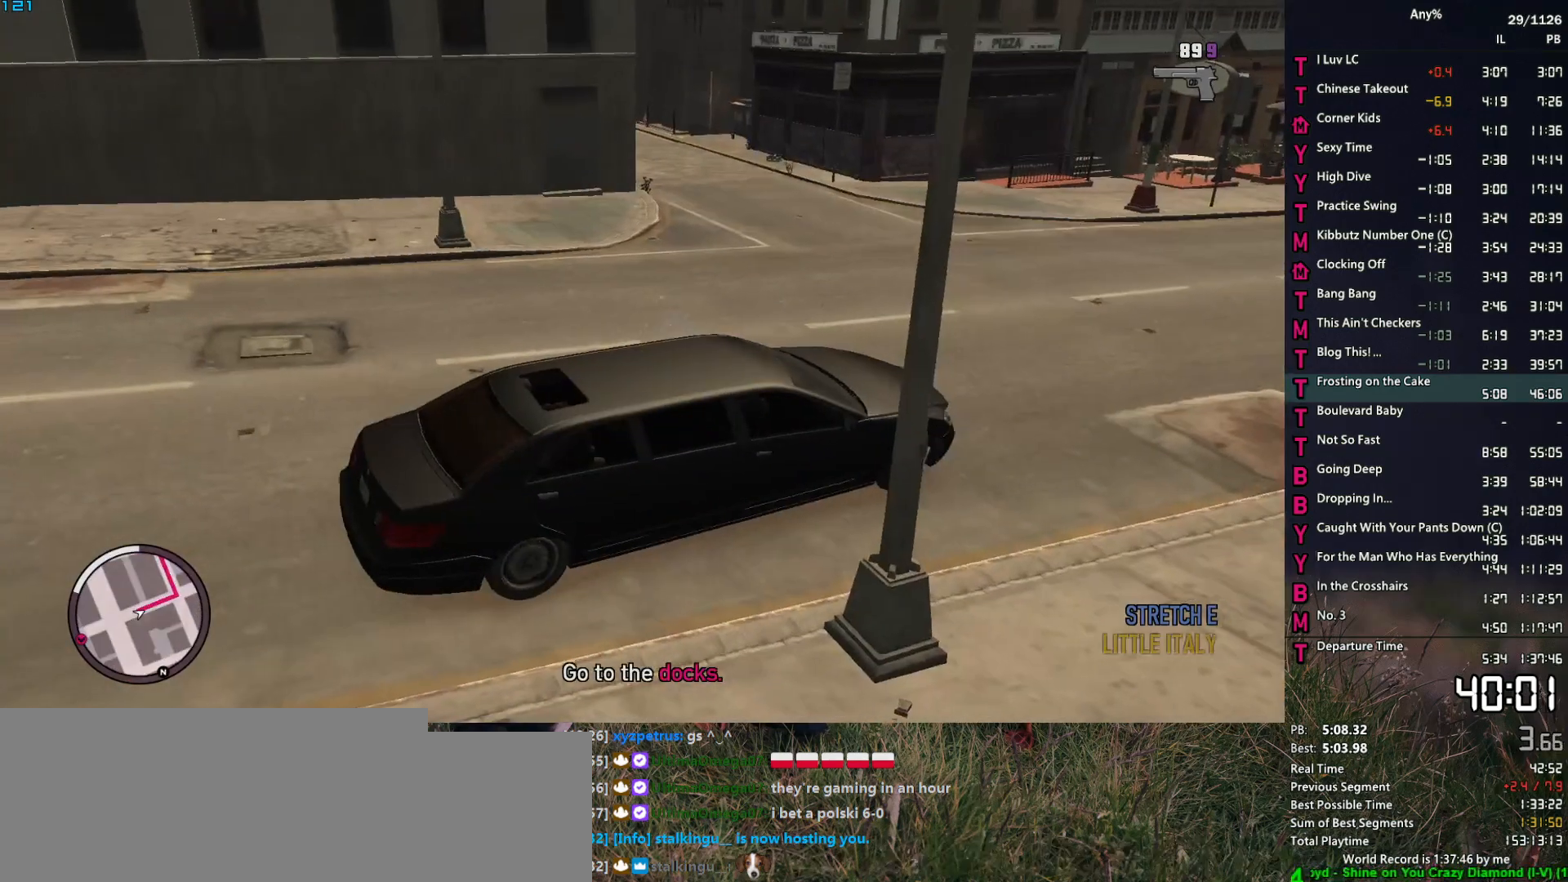
{"keys": ["a", "w"], "mouse": [], "events": []}
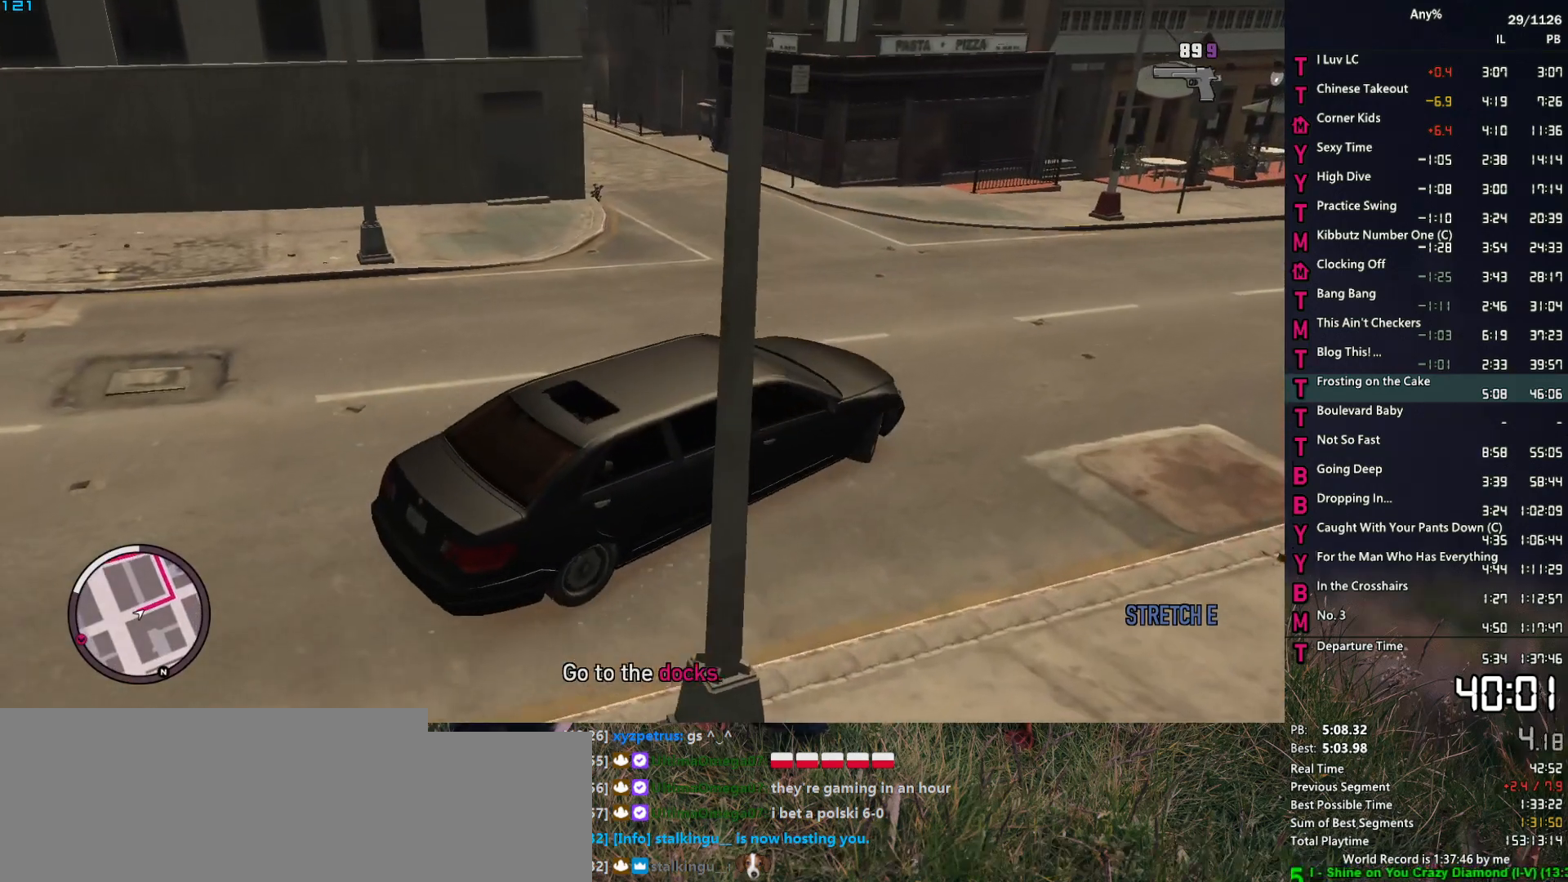
{"keys": ["a", "w"], "mouse": [], "events": []}
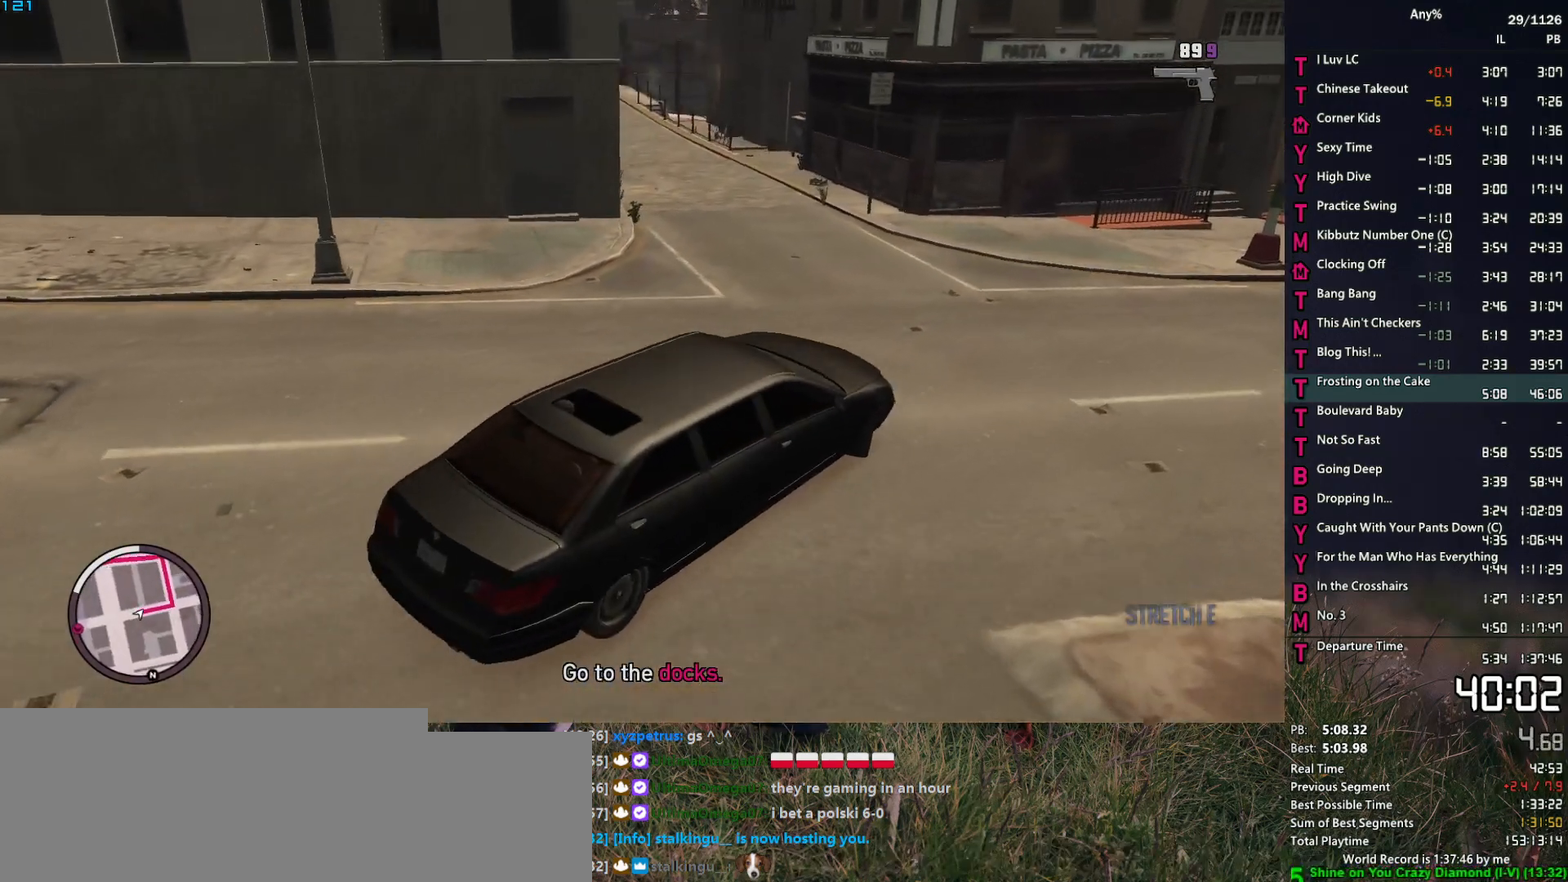
{"keys": ["w"], "mouse": [], "events": [[450, "a", "up"]]}
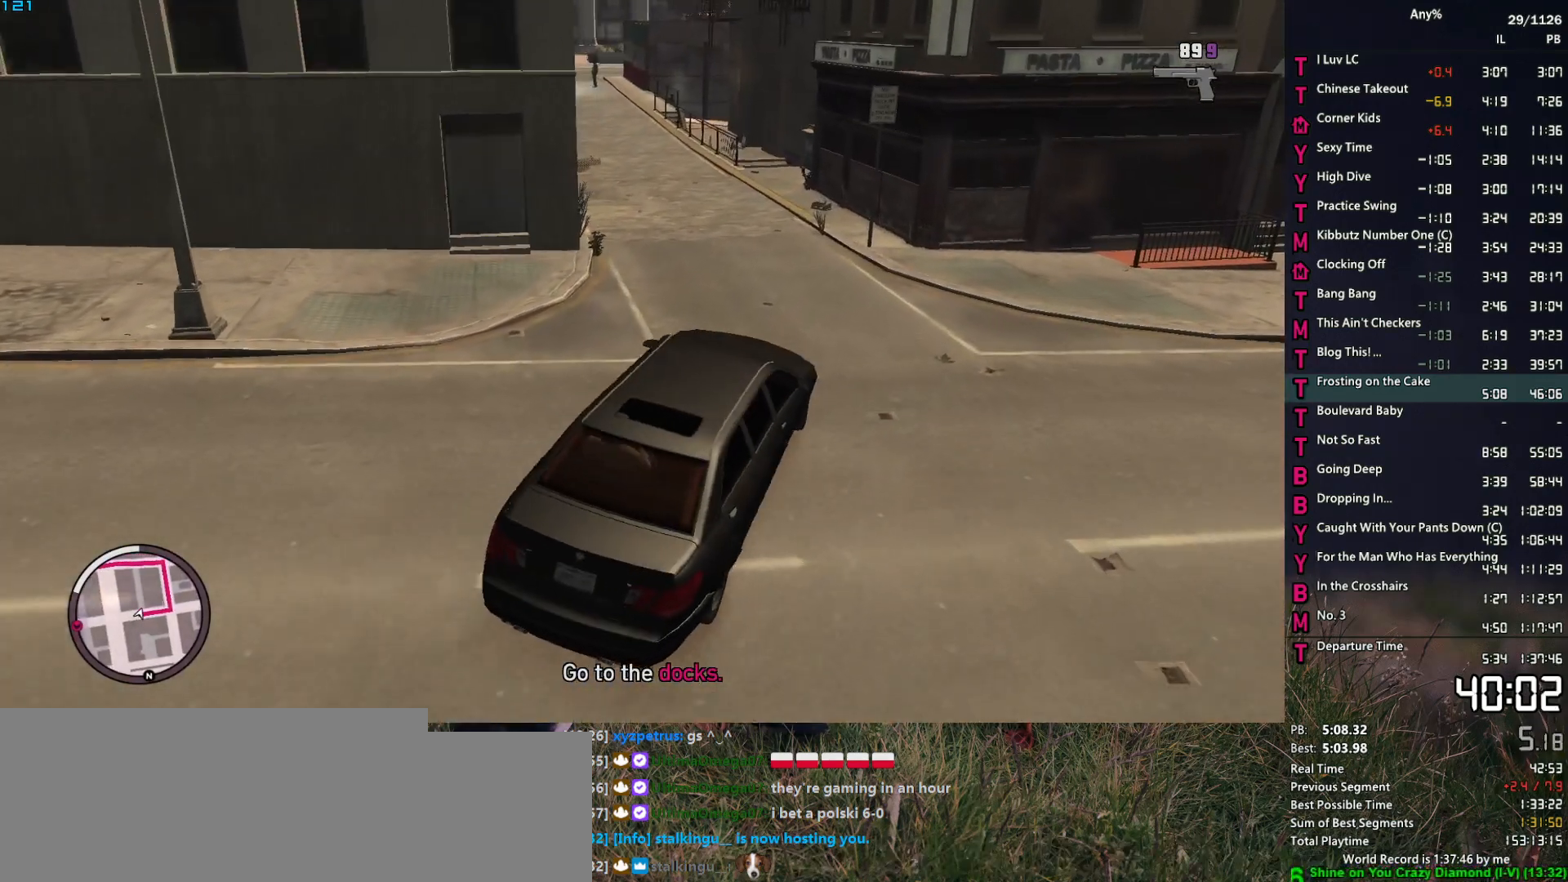
{"keys": ["w"], "mouse": [], "events": [[150, "a", "down"], [234, "a", "up"], [334, "a", "down"], [417, "a", "up"]]}
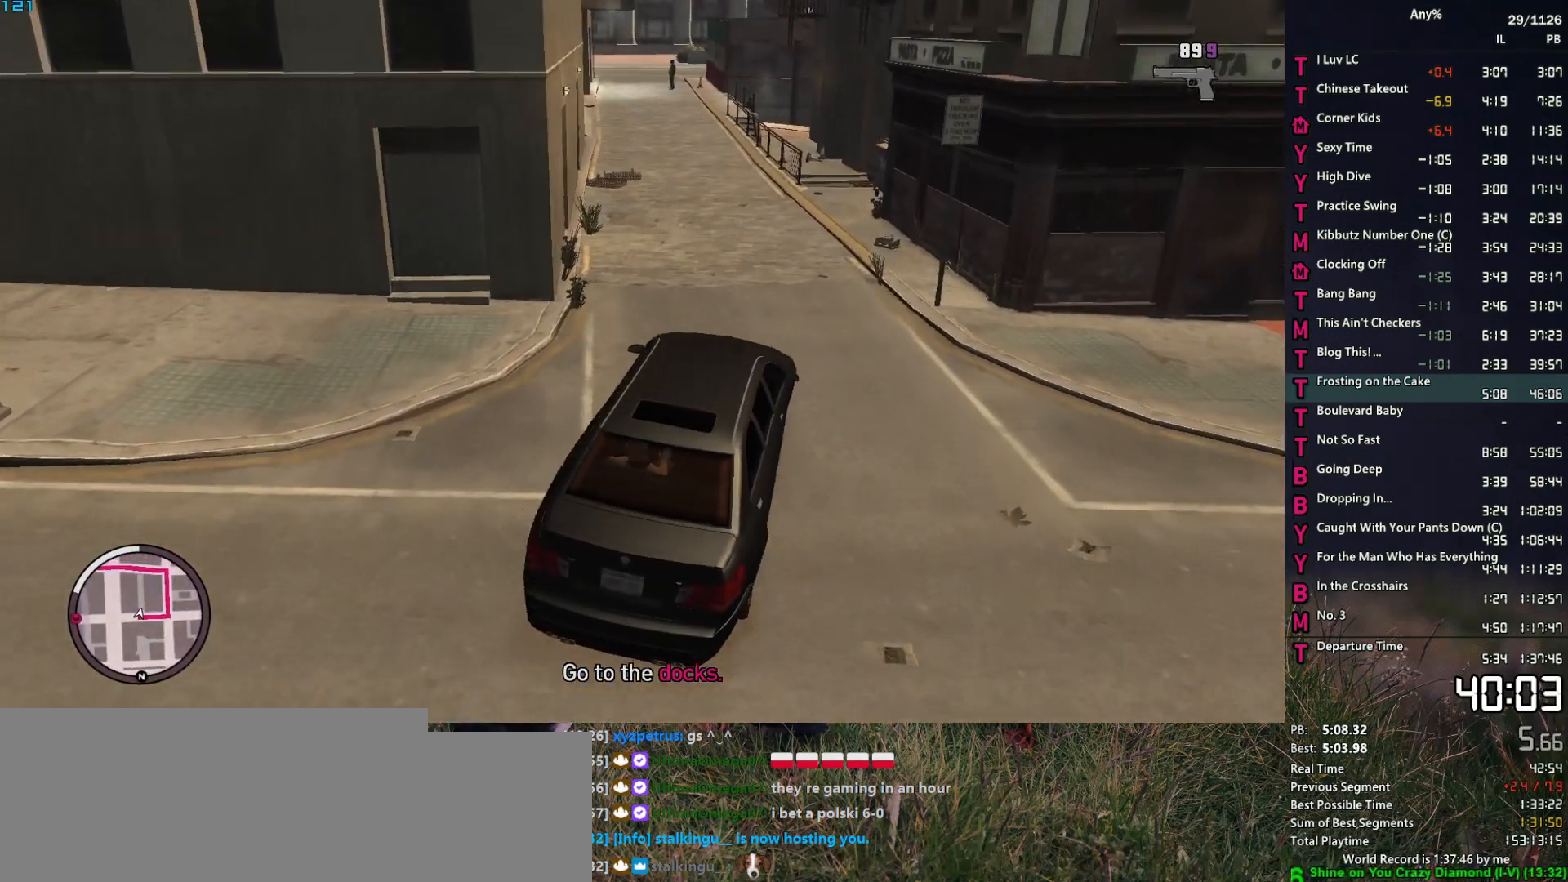
{"keys": ["w"], "mouse": [], "events": [[167, "a", "down"], [250, "a", "up"]]}
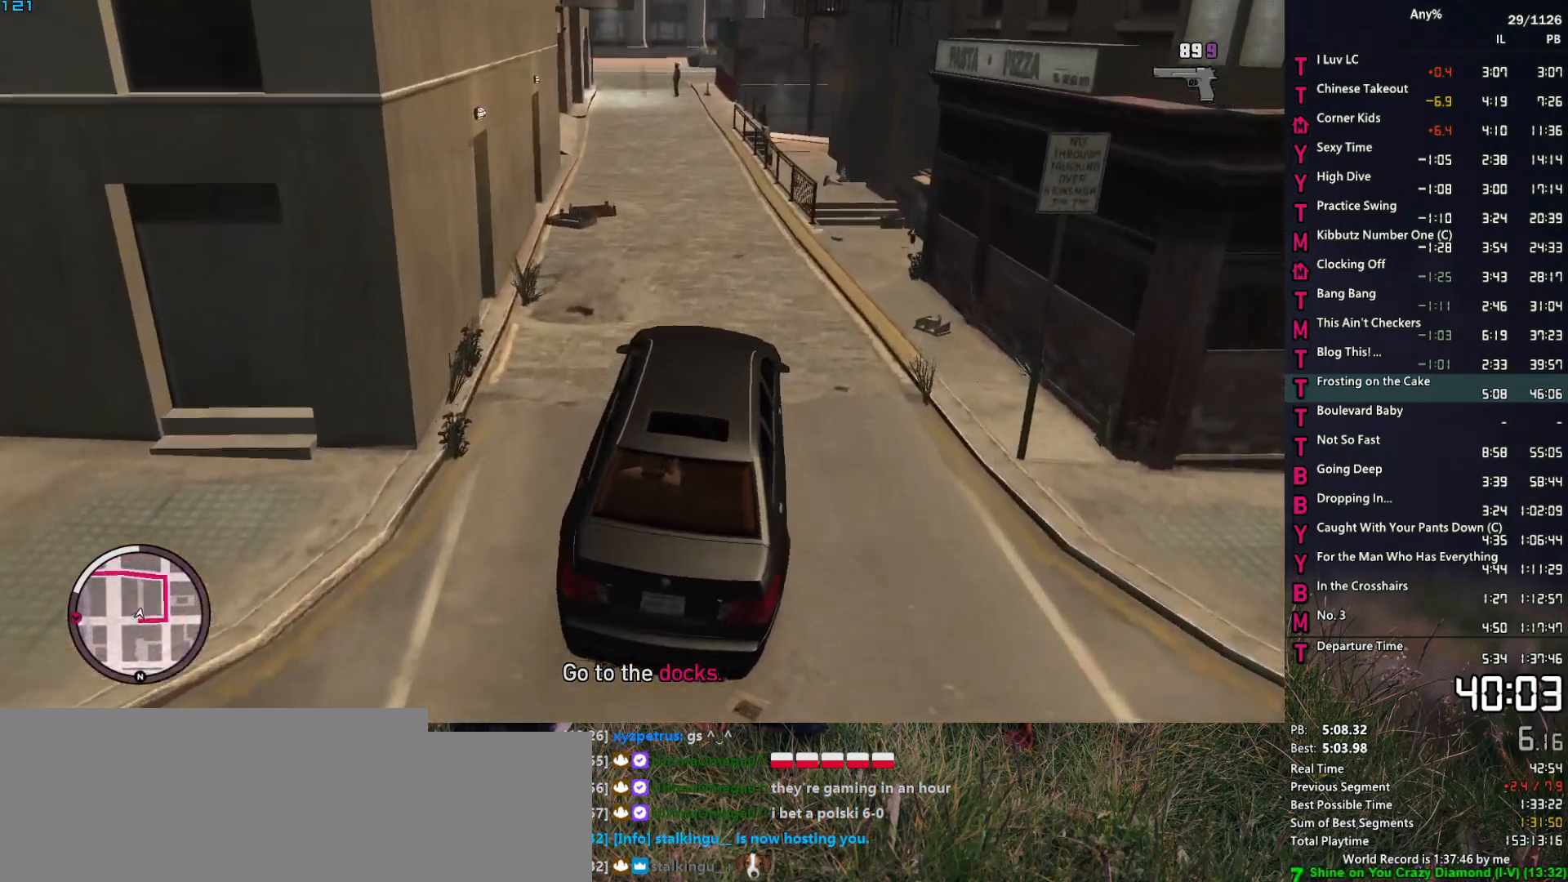
{"keys": ["d", "w"], "mouse": [], "events": [[167, "a", "down"], [217, "a", "up"], [500, "d", "down"]]}
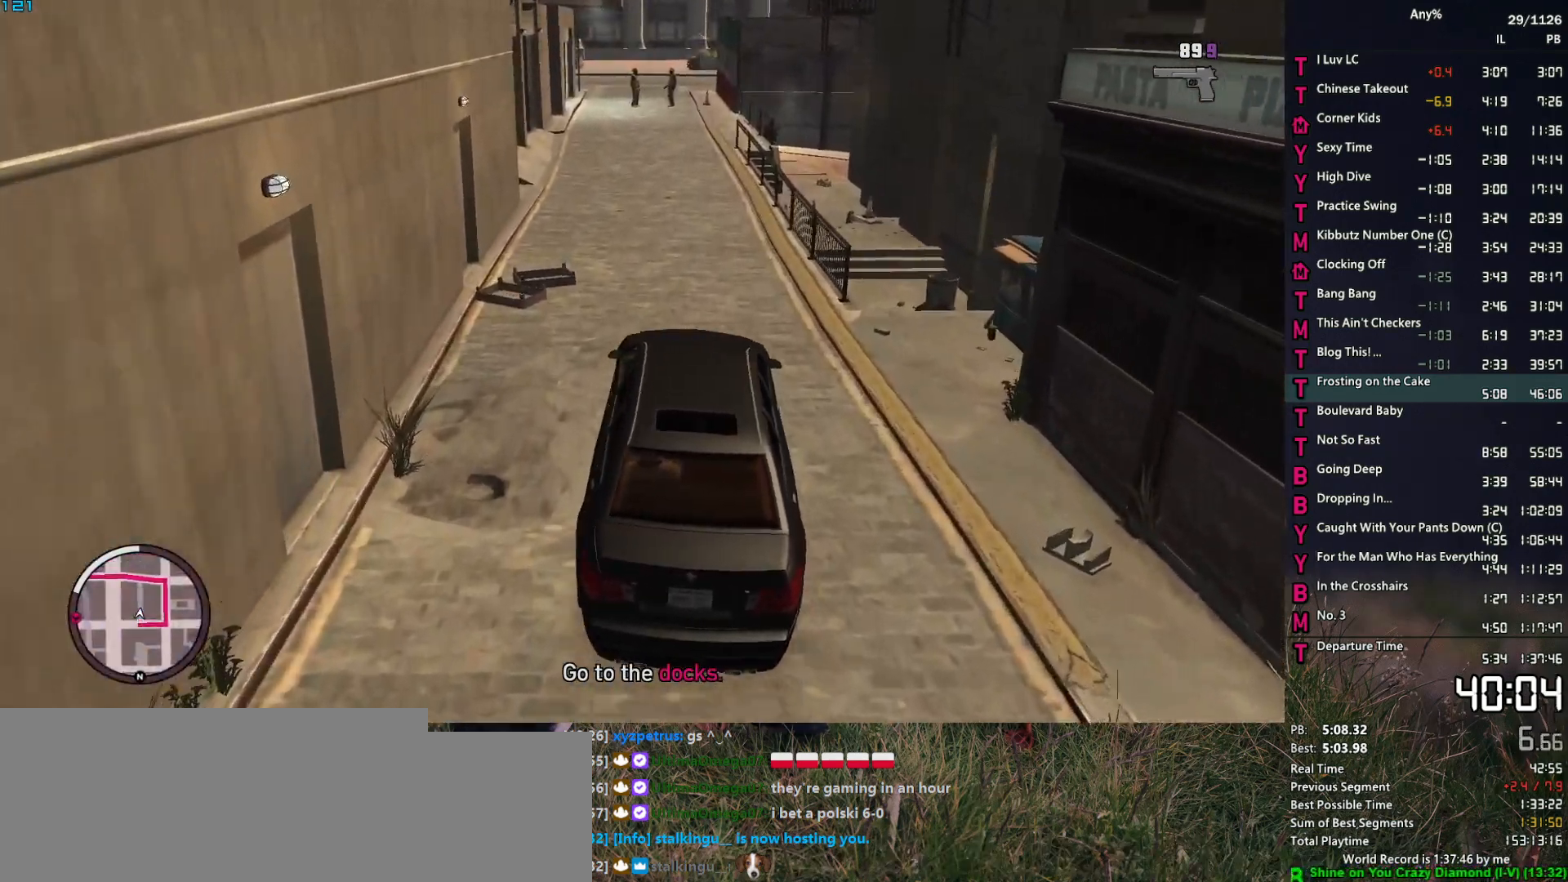
{"keys": ["w"], "mouse": [], "events": [[100, "d", "up"]]}
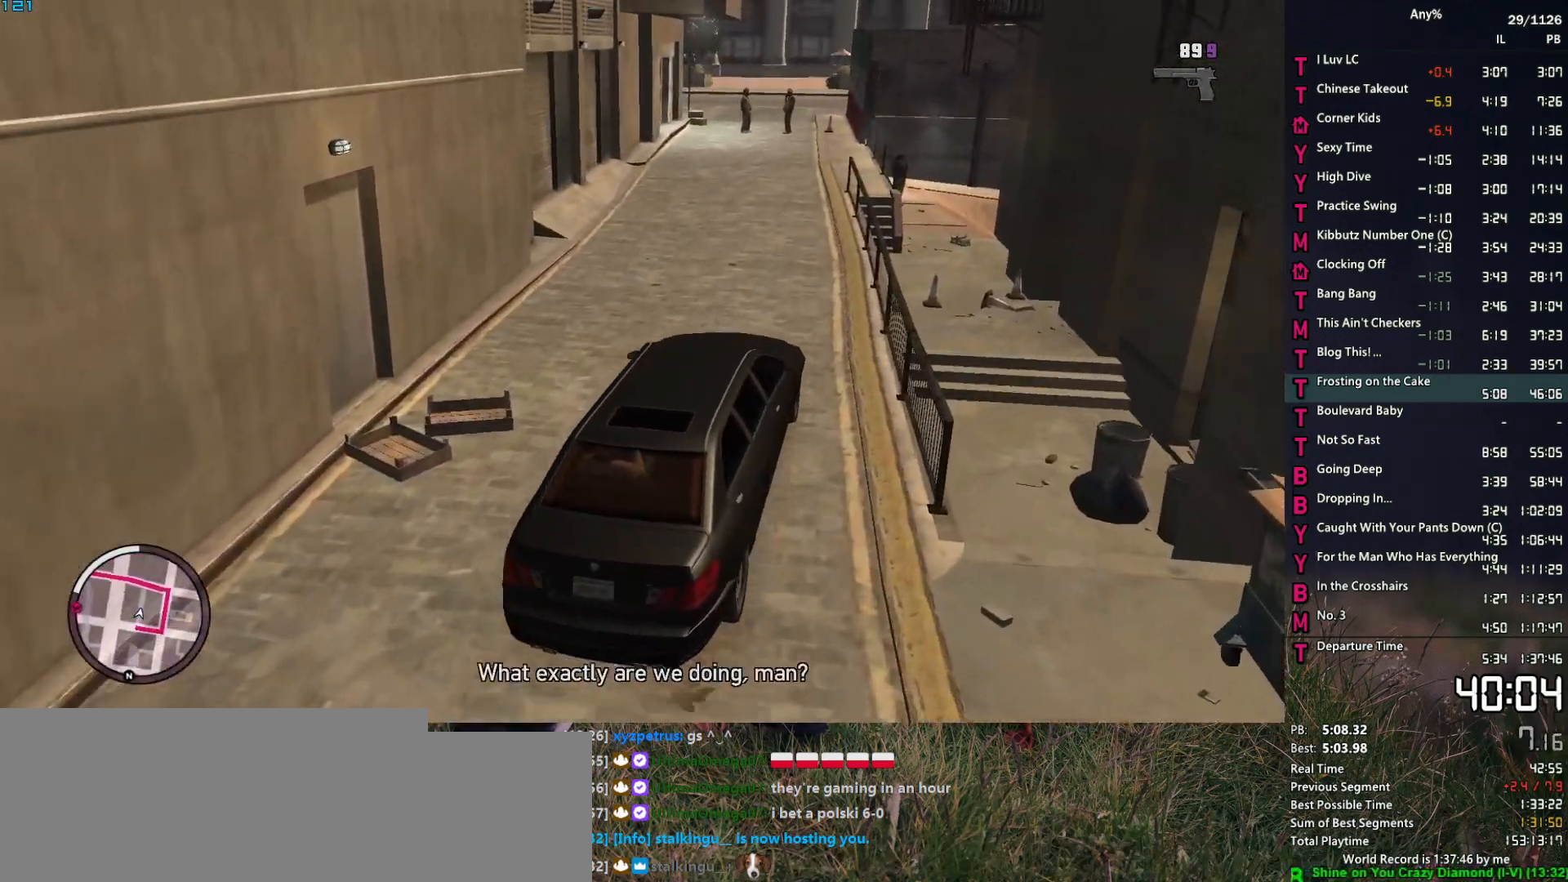
{"keys": ["shift", "w"], "mouse": [], "events": [[200, "shift", "down"], [400, "a", "down"], [434, "a", "up"]]}
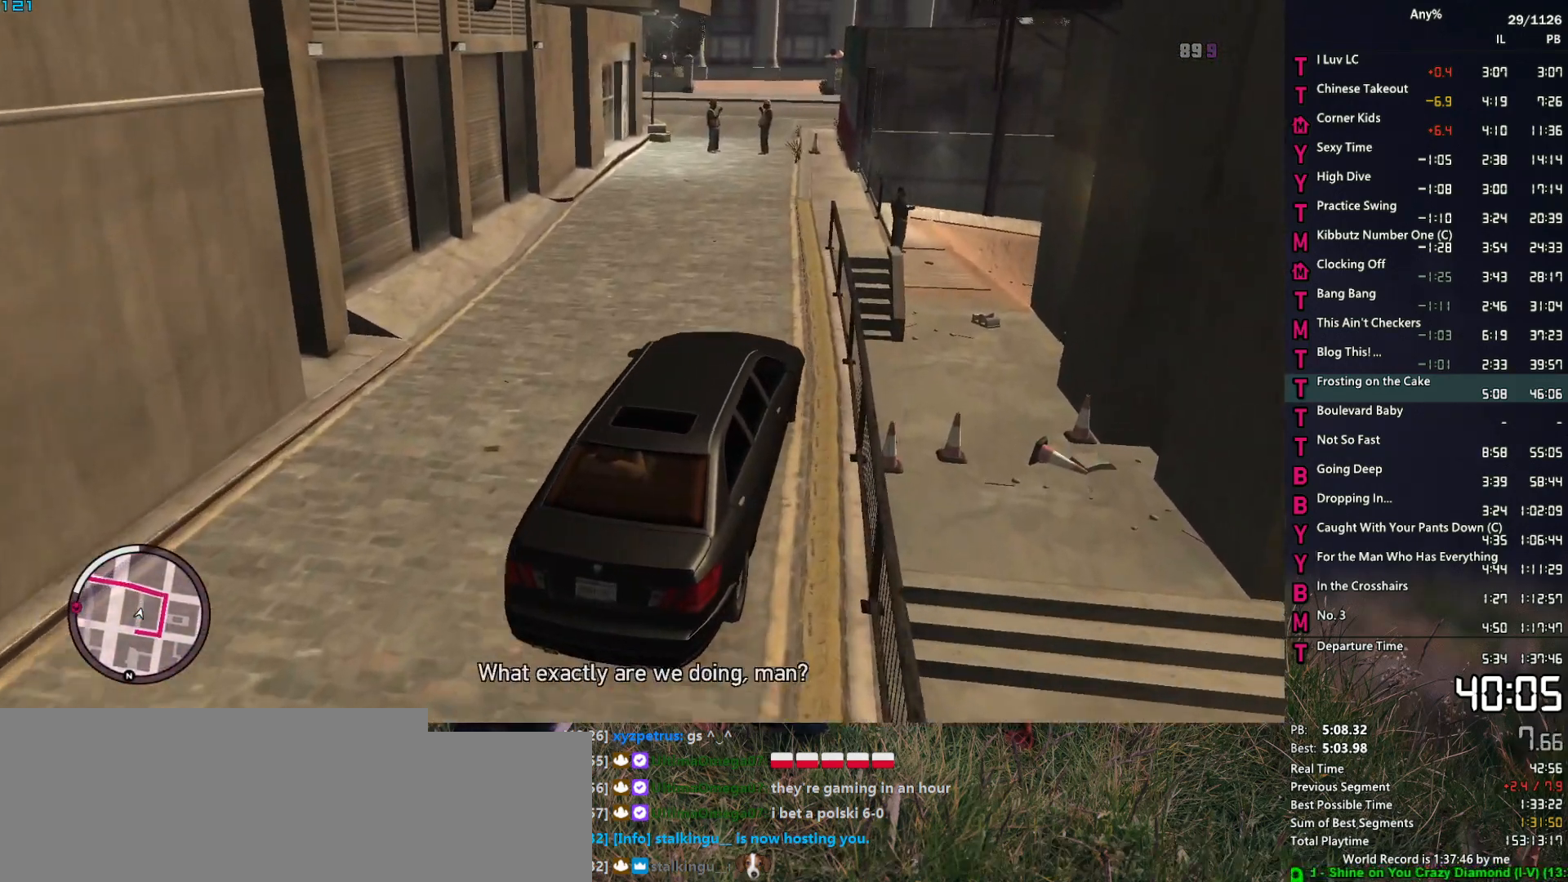
{"keys": ["shift", "w"], "mouse": [], "events": [[184, "a", "down"], [267, "a", "up"]]}
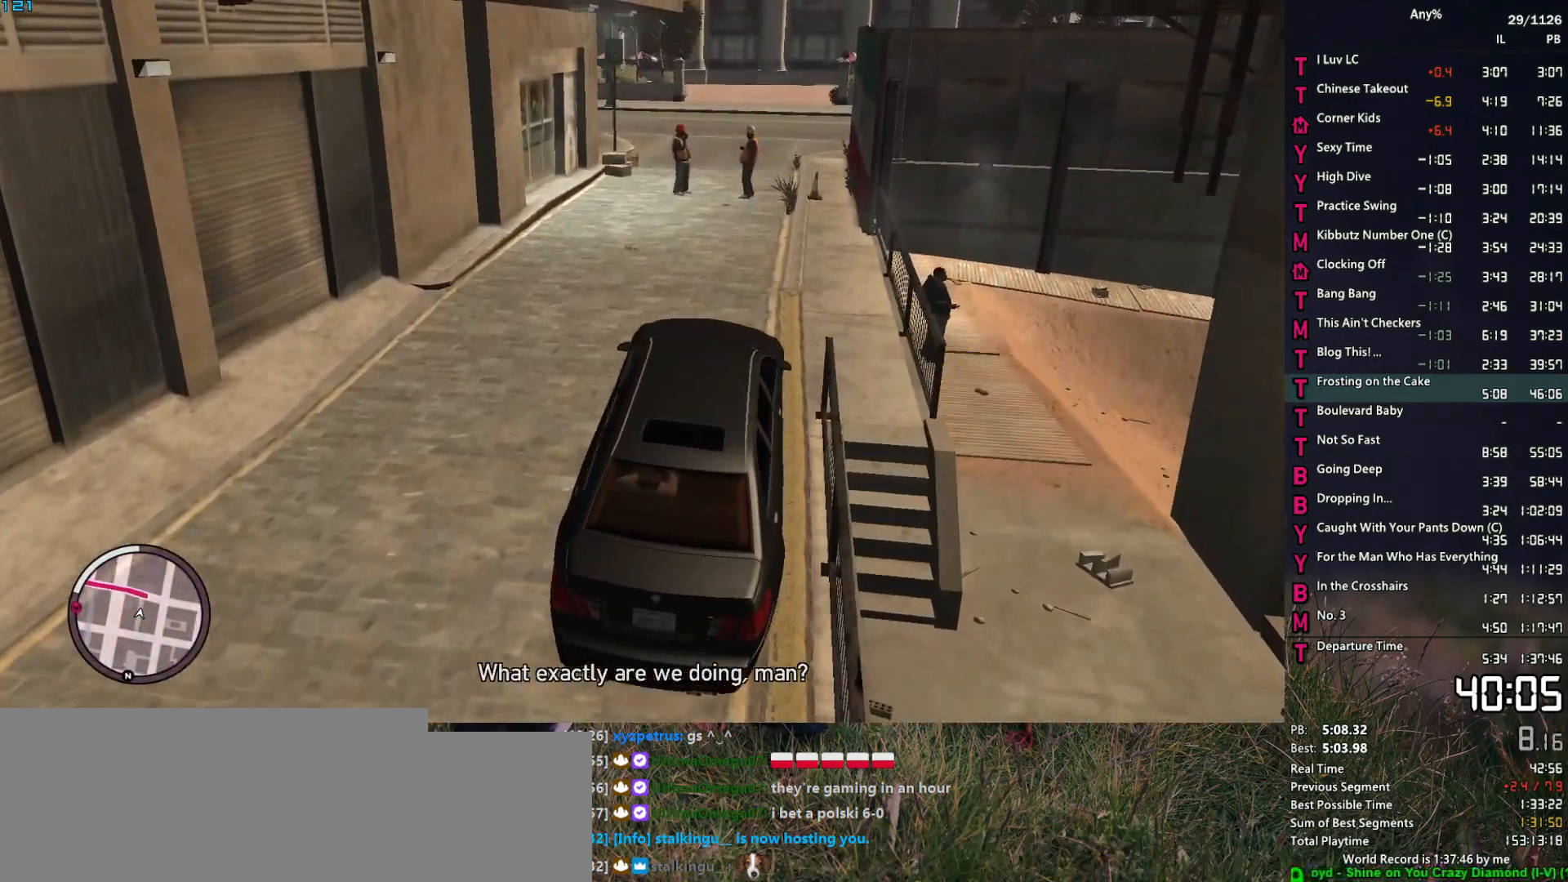
{"keys": ["a"], "mouse": [], "events": [[234, "shift", "up"], [334, "w", "up"], [434, "a", "down"]]}
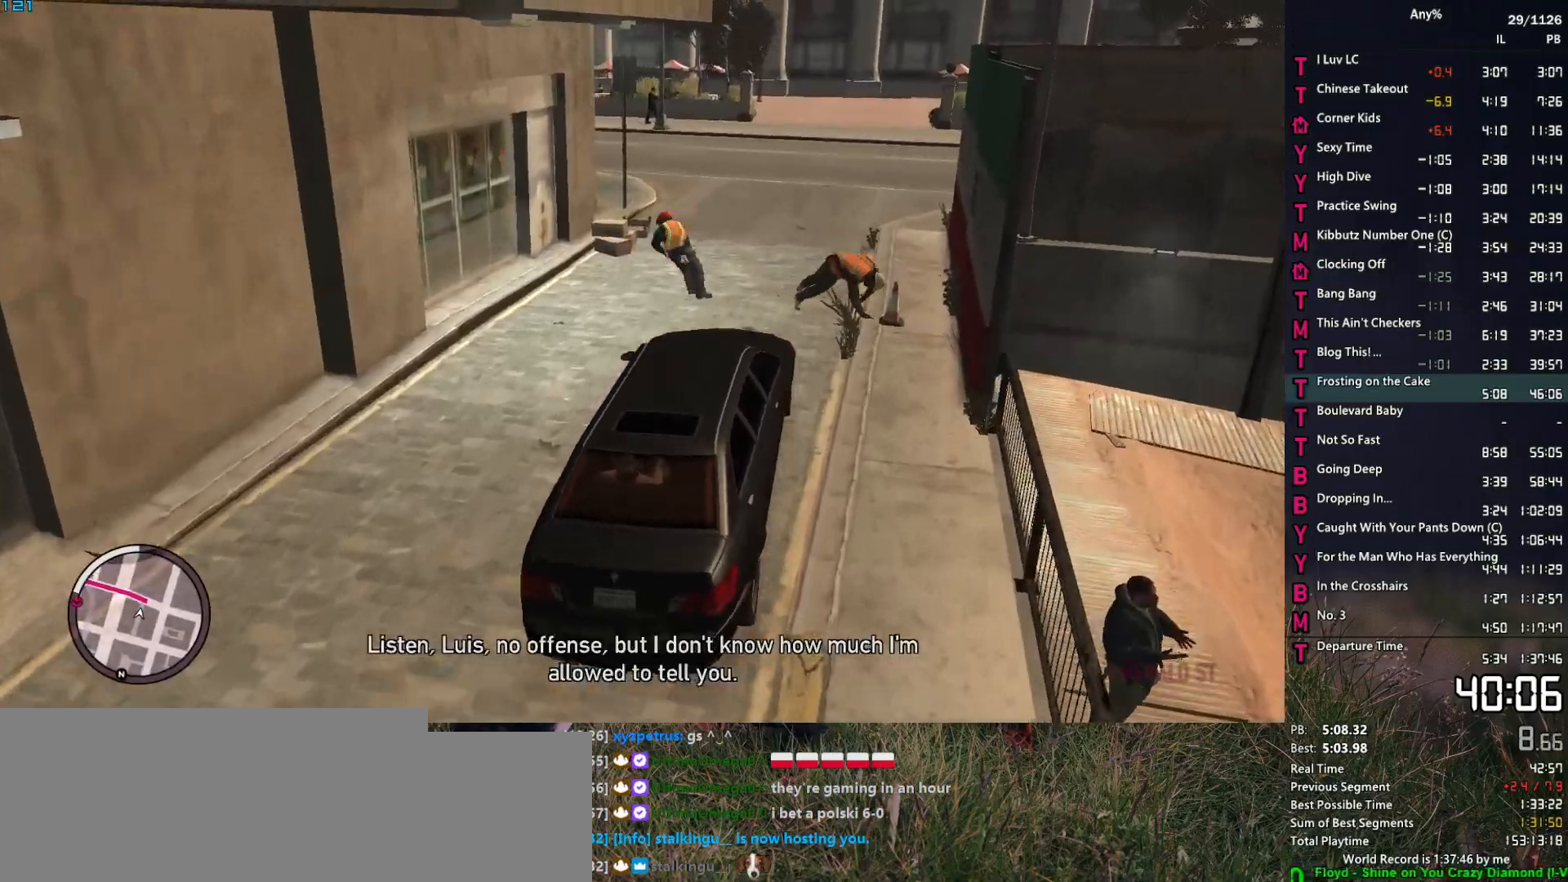
{"keys": ["a", "w"], "mouse": [], "events": [[17, "a", "up"], [117, "a", "down"], [250, "w", "down"], [400, "w", "up"], [484, "w", "down"]]}
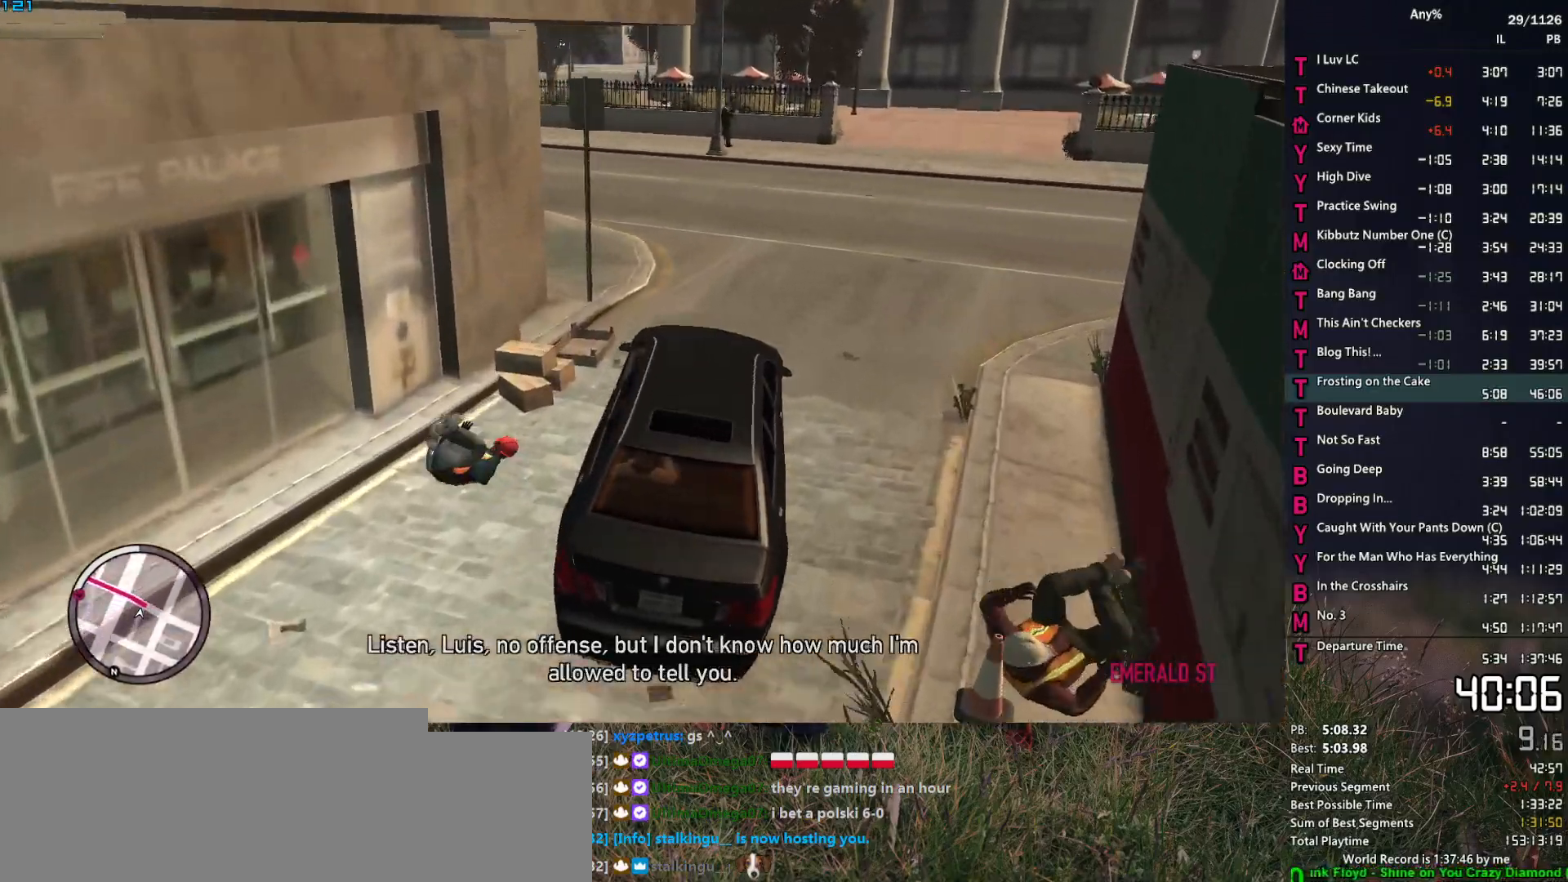
{"keys": ["a", "w"], "mouse": [], "events": [[84, "w", "up"], [167, "w", "down"], [267, "w", "up"], [367, "w", "down"]]}
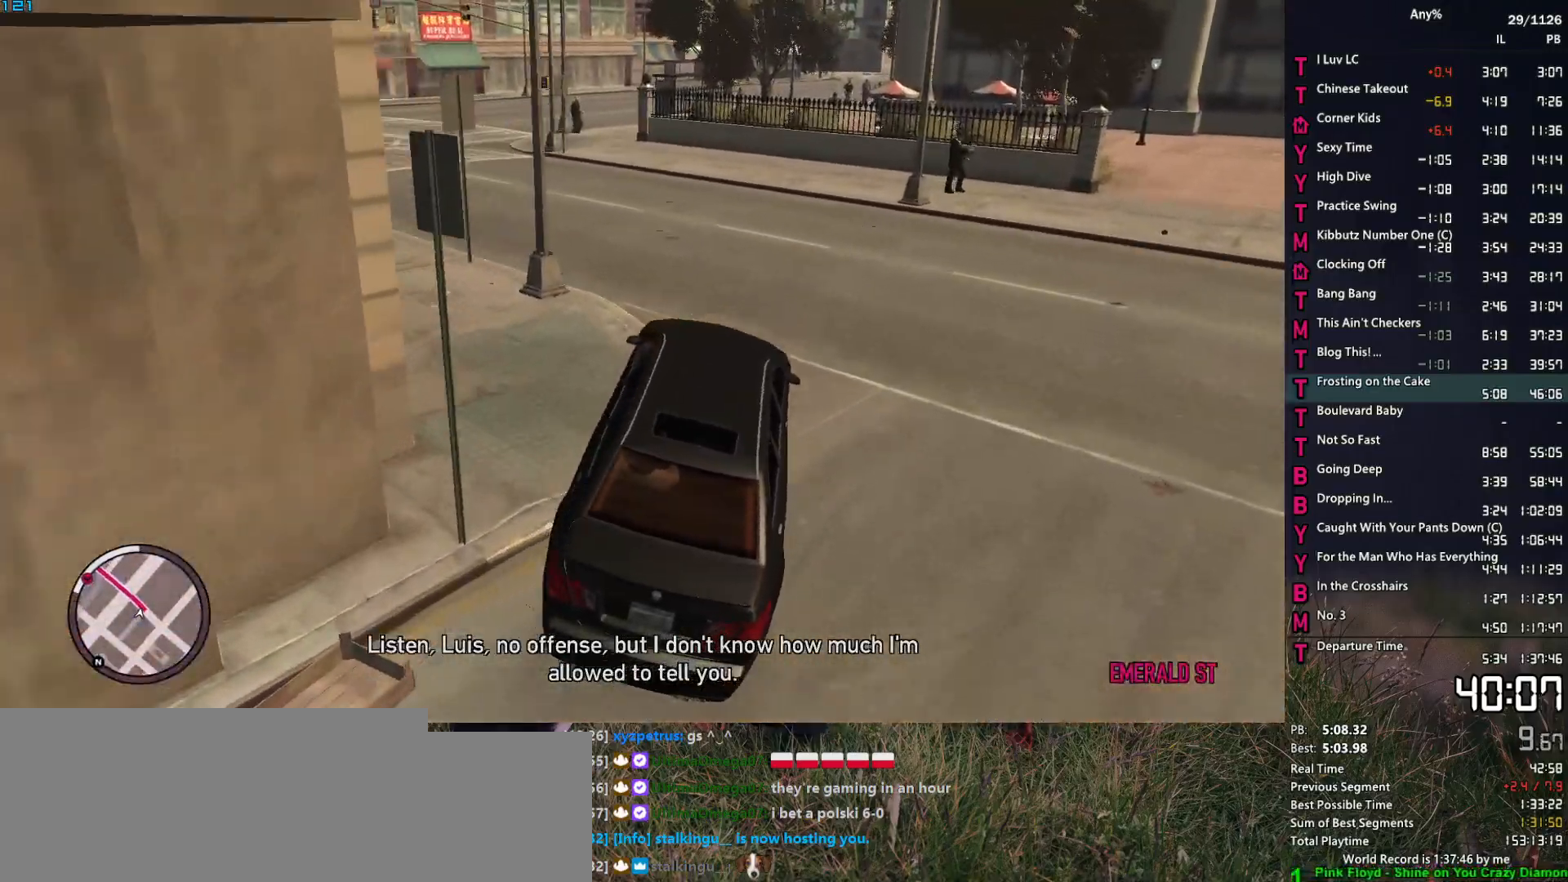
{"keys": ["a", "w"], "mouse": [], "events": [[384, "a", "up"], [467, "a", "down"]]}
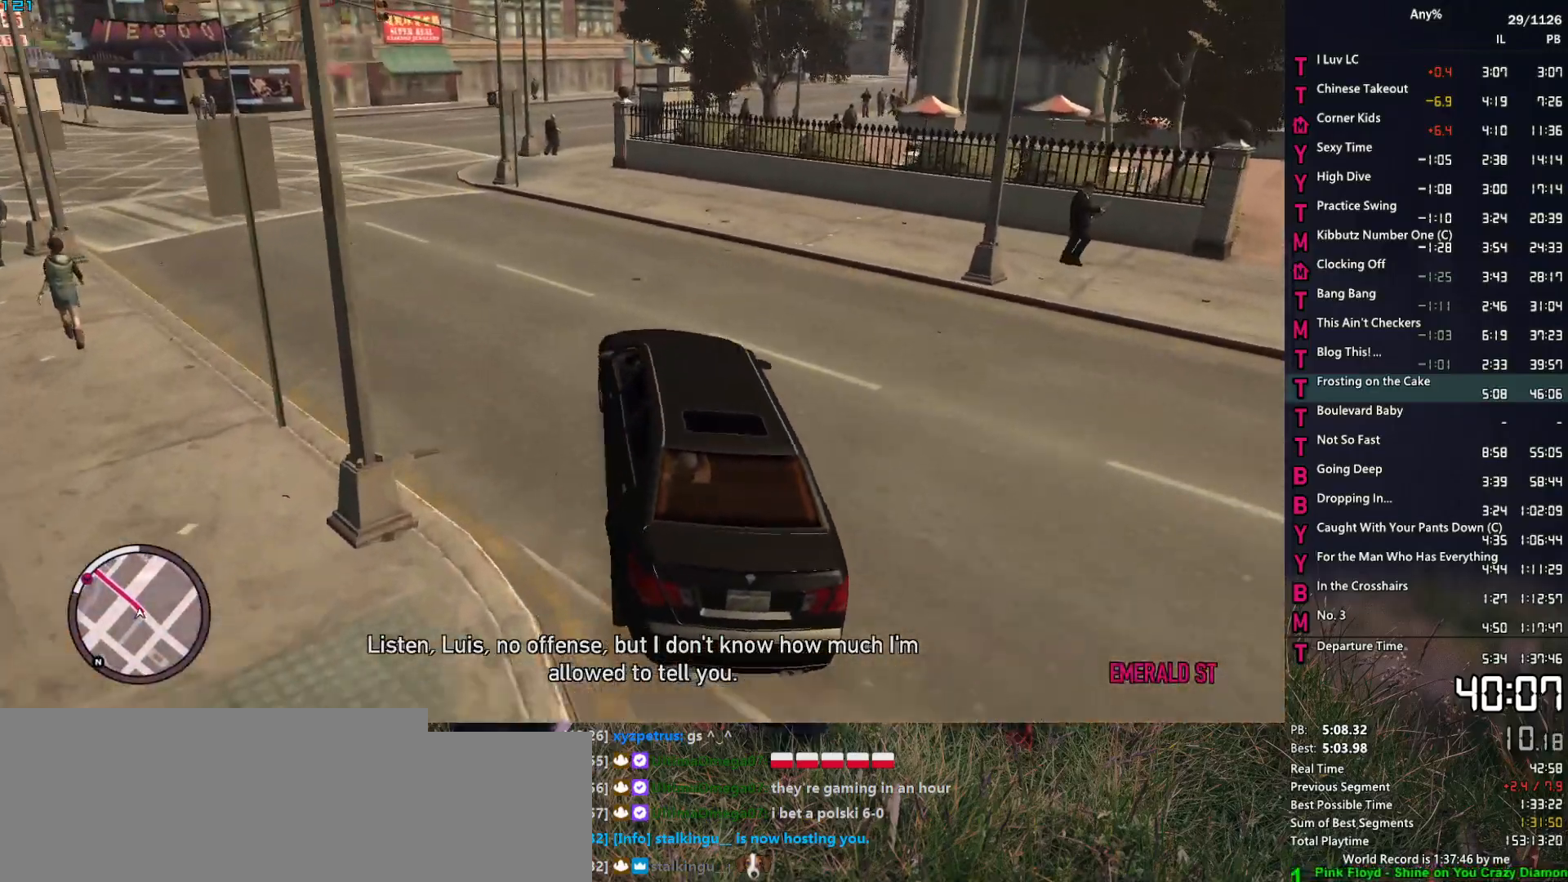
{"keys": ["w"], "mouse": [], "events": [[117, "a", "up"], [250, "a", "down"], [300, "a", "up"]]}
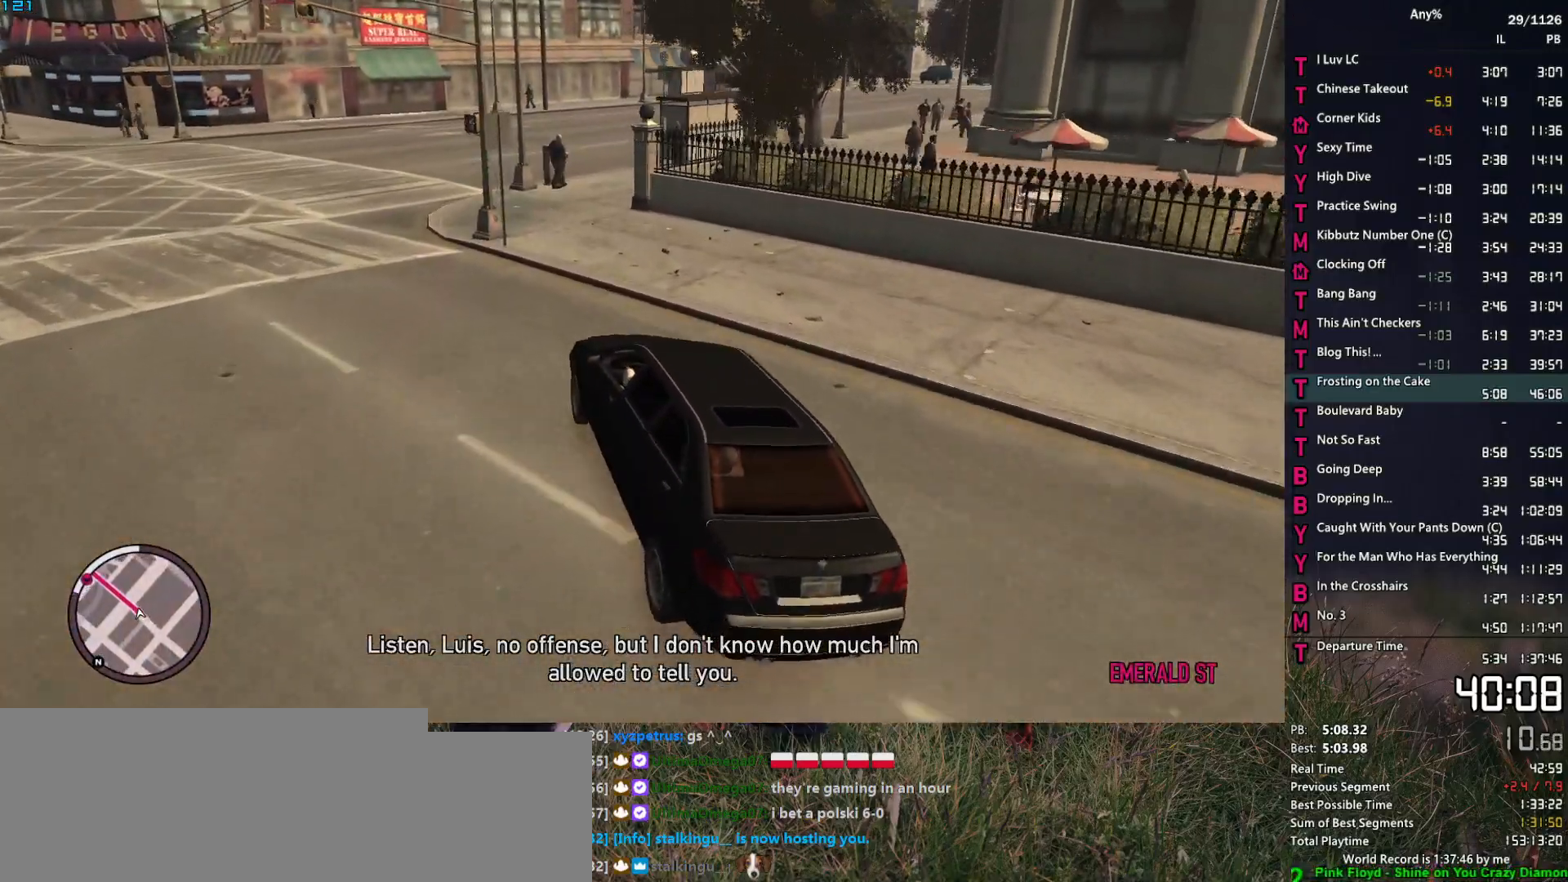
{"keys": ["w"], "mouse": [], "events": [[34, "d", "down"], [167, "d", "up"], [267, "d", "down"], [367, "d", "up"]]}
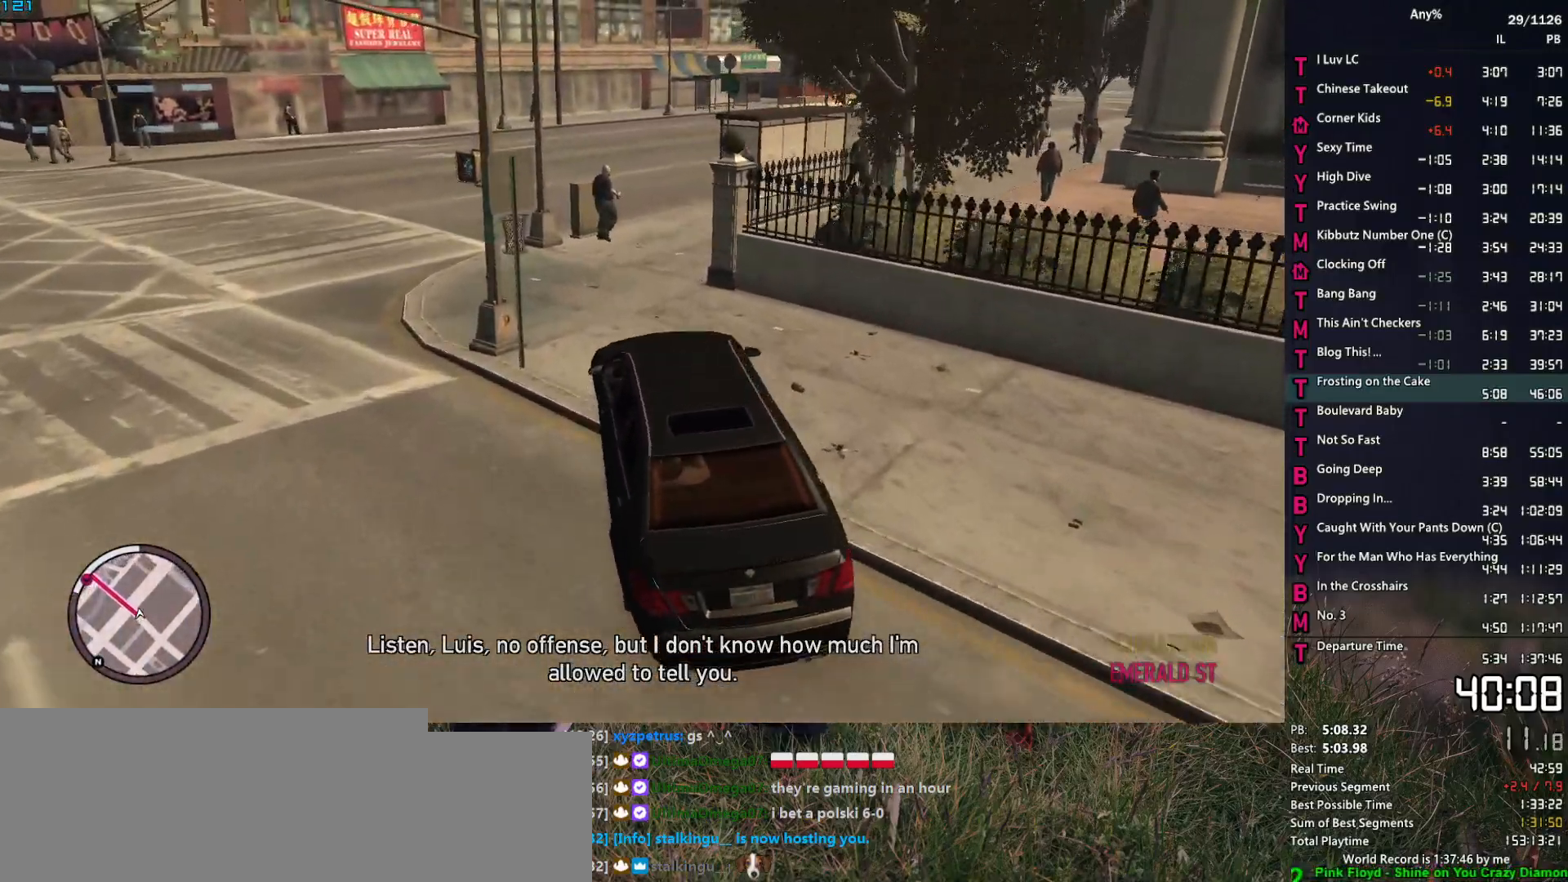
{"keys": ["w"], "mouse": [], "events": [[50, "shift", "down"], [100, "d", "down"], [334, "shift", "up"], [417, "d", "up"]]}
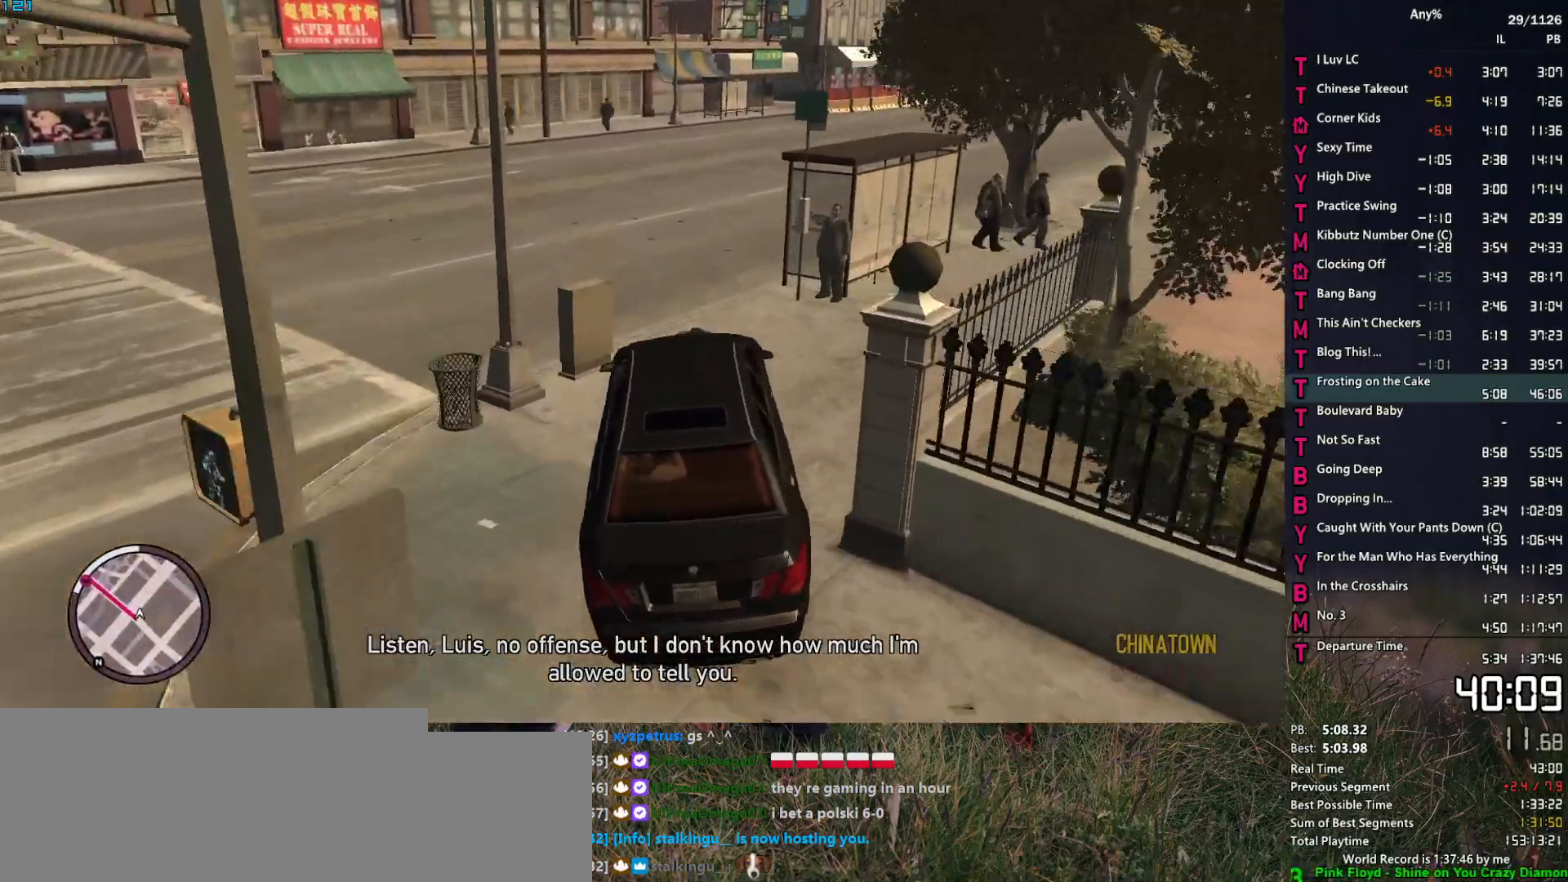
{"keys": ["d", "w"], "mouse": [], "events": [[67, "d", "down"], [167, "d", "up"], [200, "d", "down"]]}
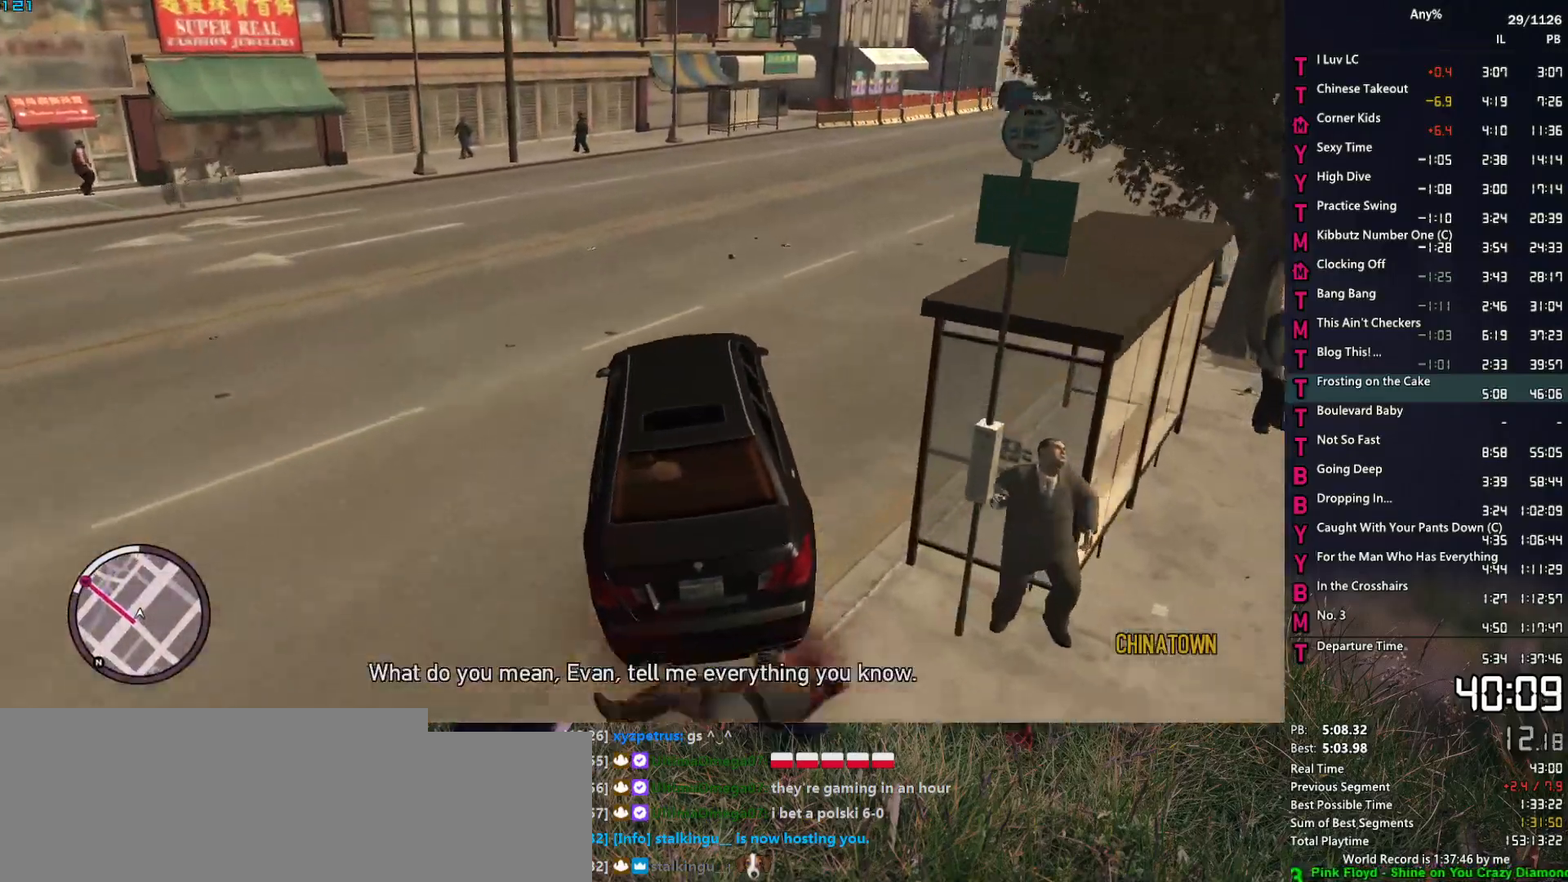
{"keys": ["w"], "mouse": [], "events": [[217, "d", "up"], [317, "d", "down"], [450, "d", "up"]]}
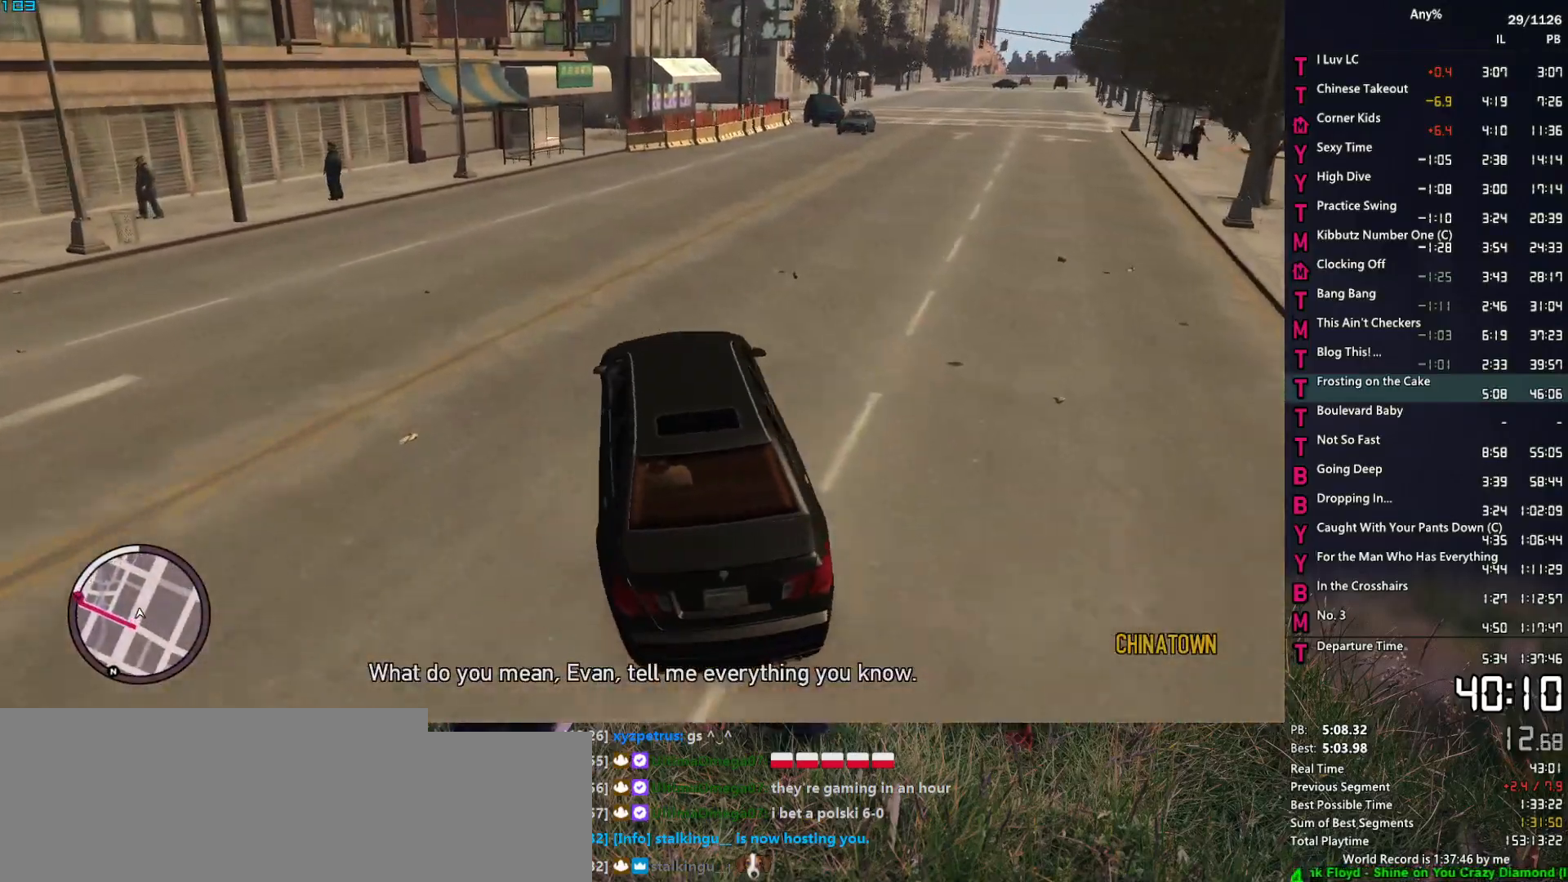
{"keys": ["d", "w"], "mouse": [], "events": [[50, "d", "down"], [234, "w", "up"], [384, "w", "down"]]}
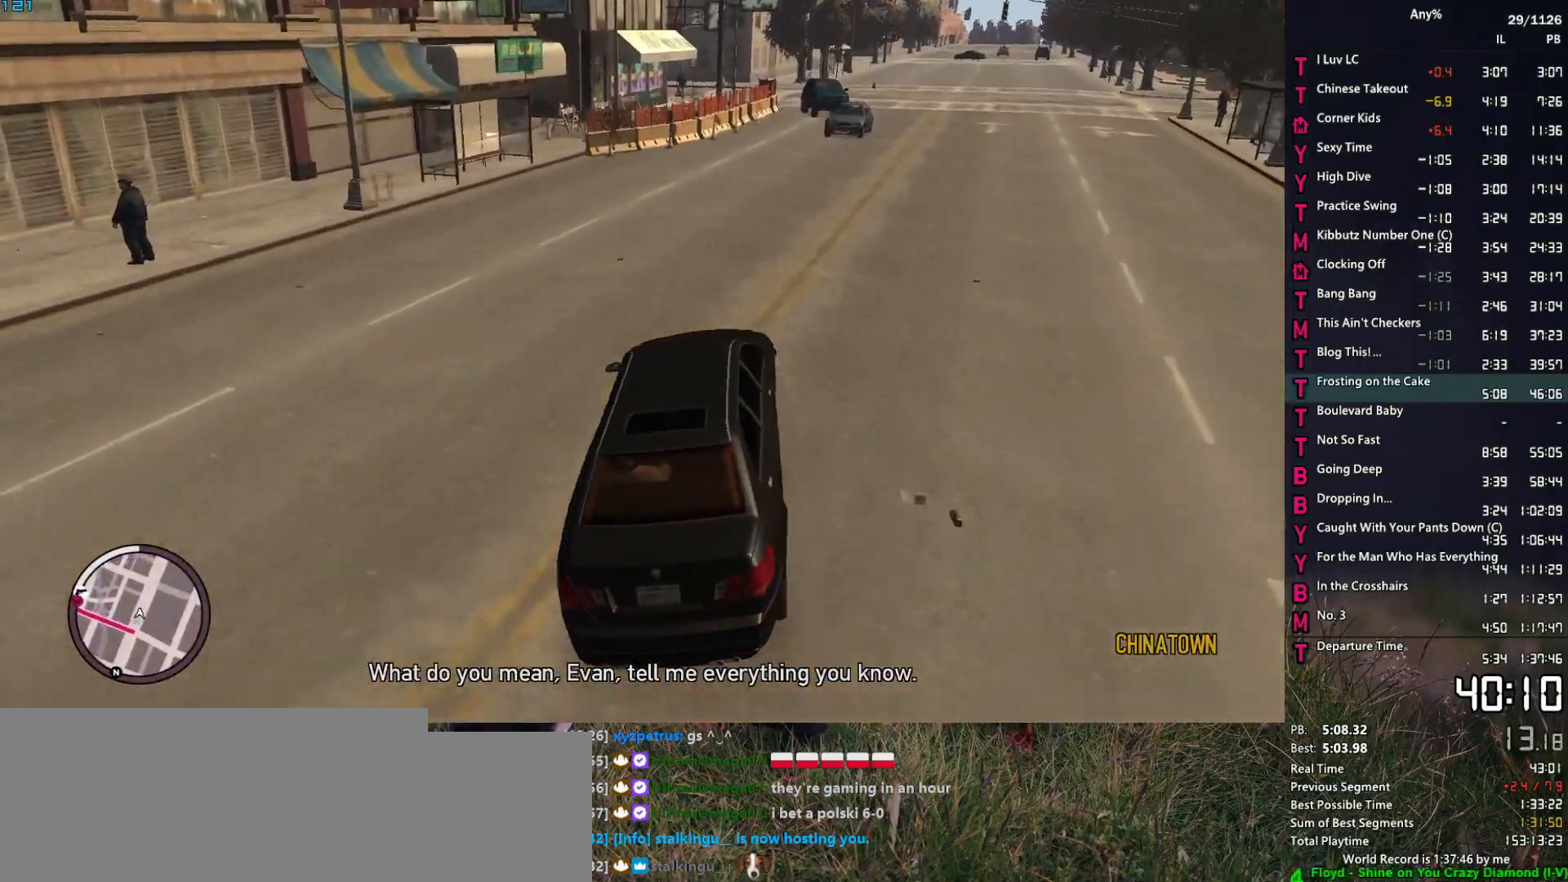
{"keys": ["d", "w"], "mouse": [], "events": [[17, "w", "up"], [67, "w", "down"], [200, "w", "up"], [300, "w", "down"]]}
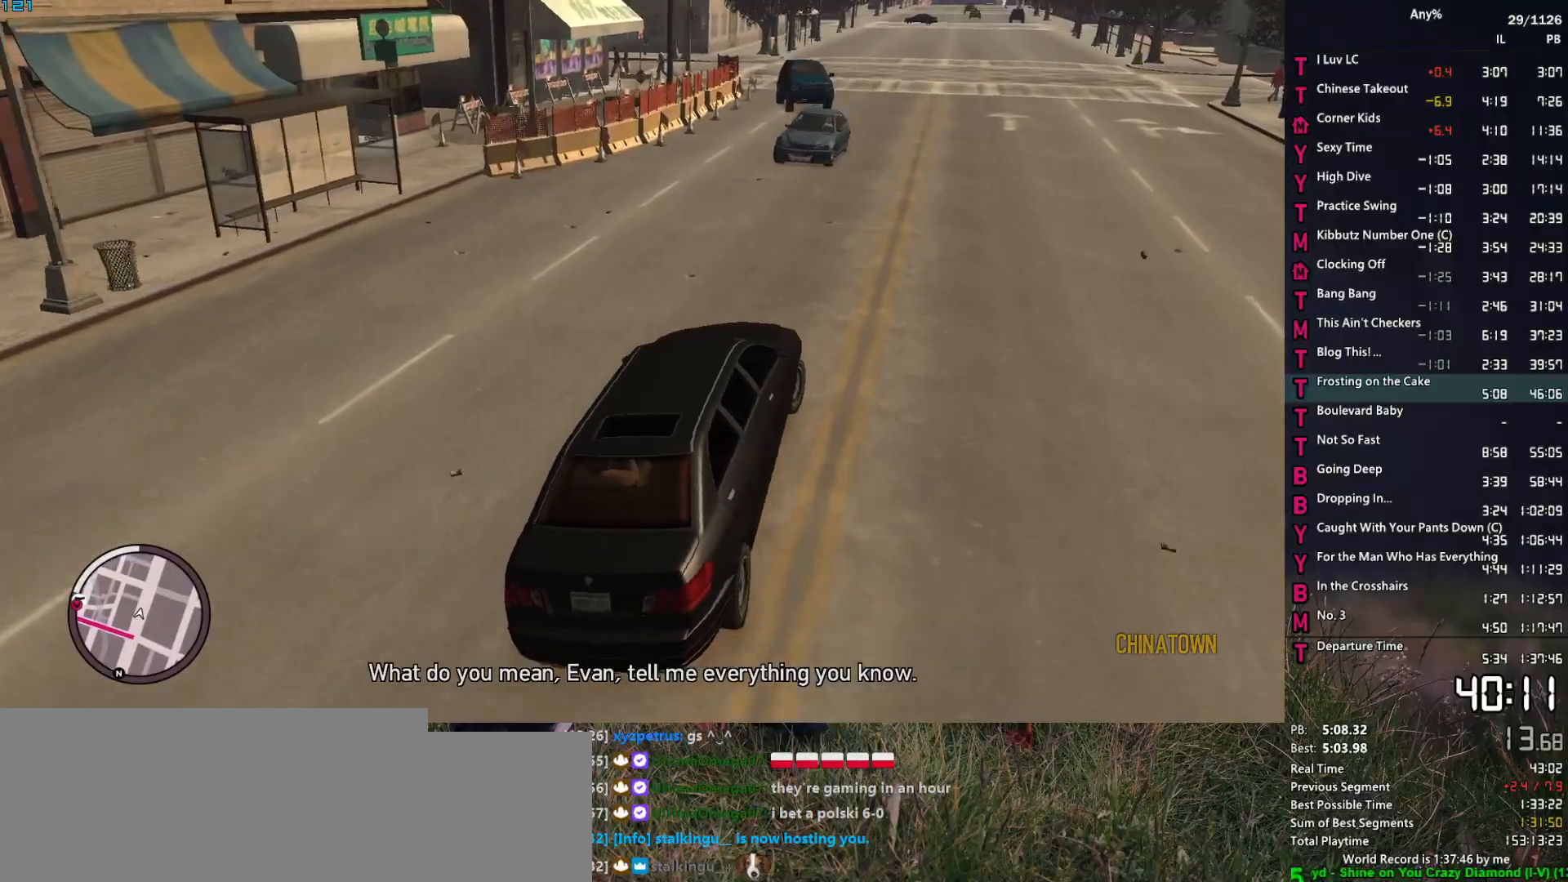
{"keys": ["a"], "mouse": [], "events": [[267, "d", "up"], [417, "a", "down"], [500, "w", "up"]]}
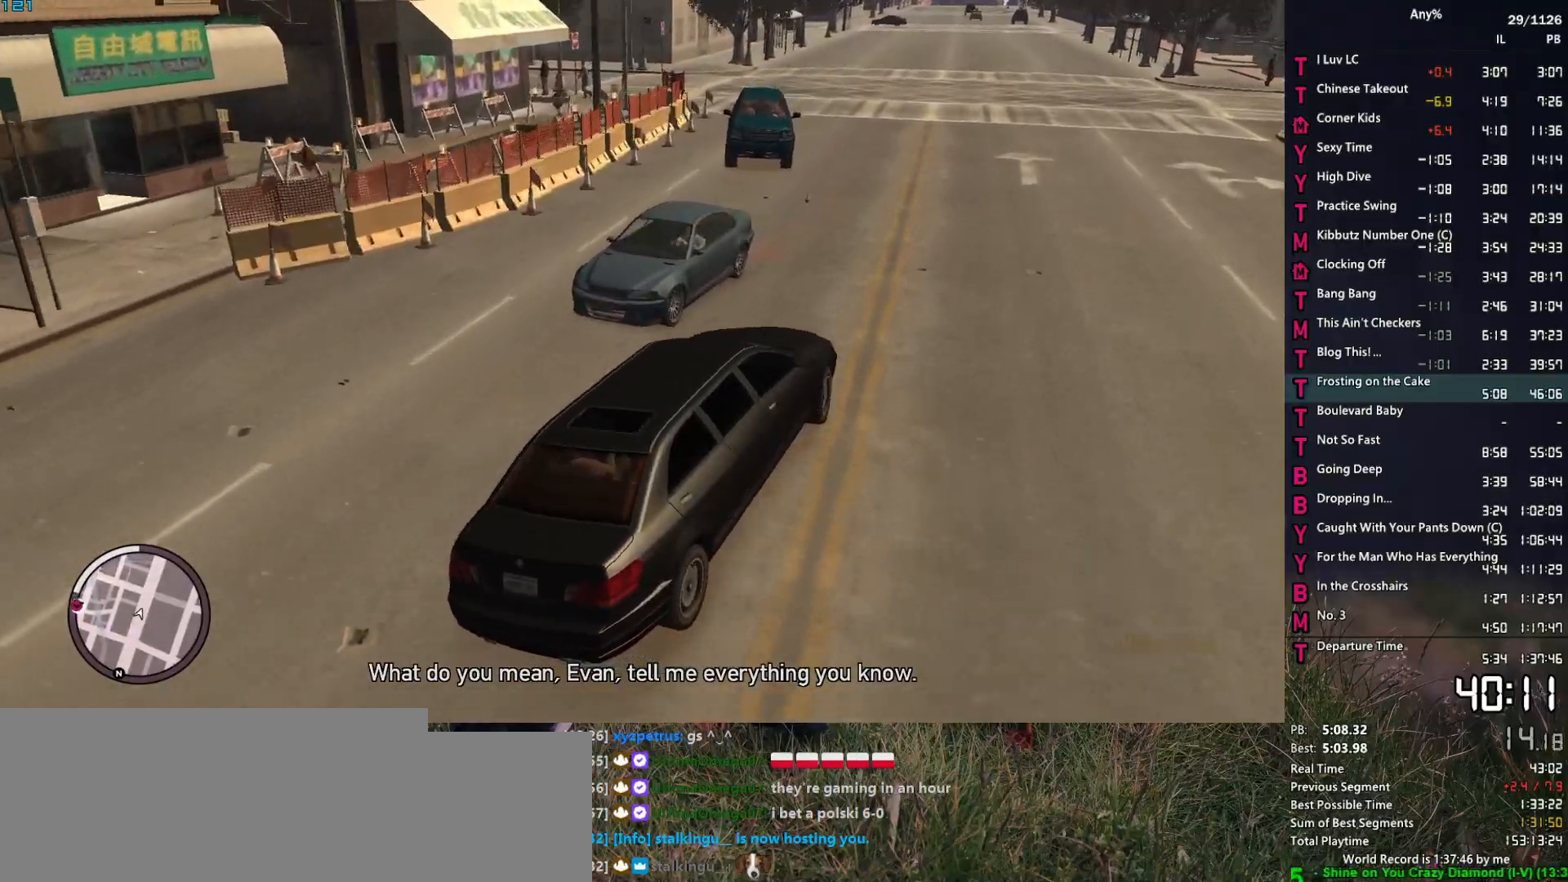
{"keys": ["a"], "mouse": [], "events": [[50, "a", "up"], [150, "a", "down"], [384, "s", "down"], [467, "s", "up"]]}
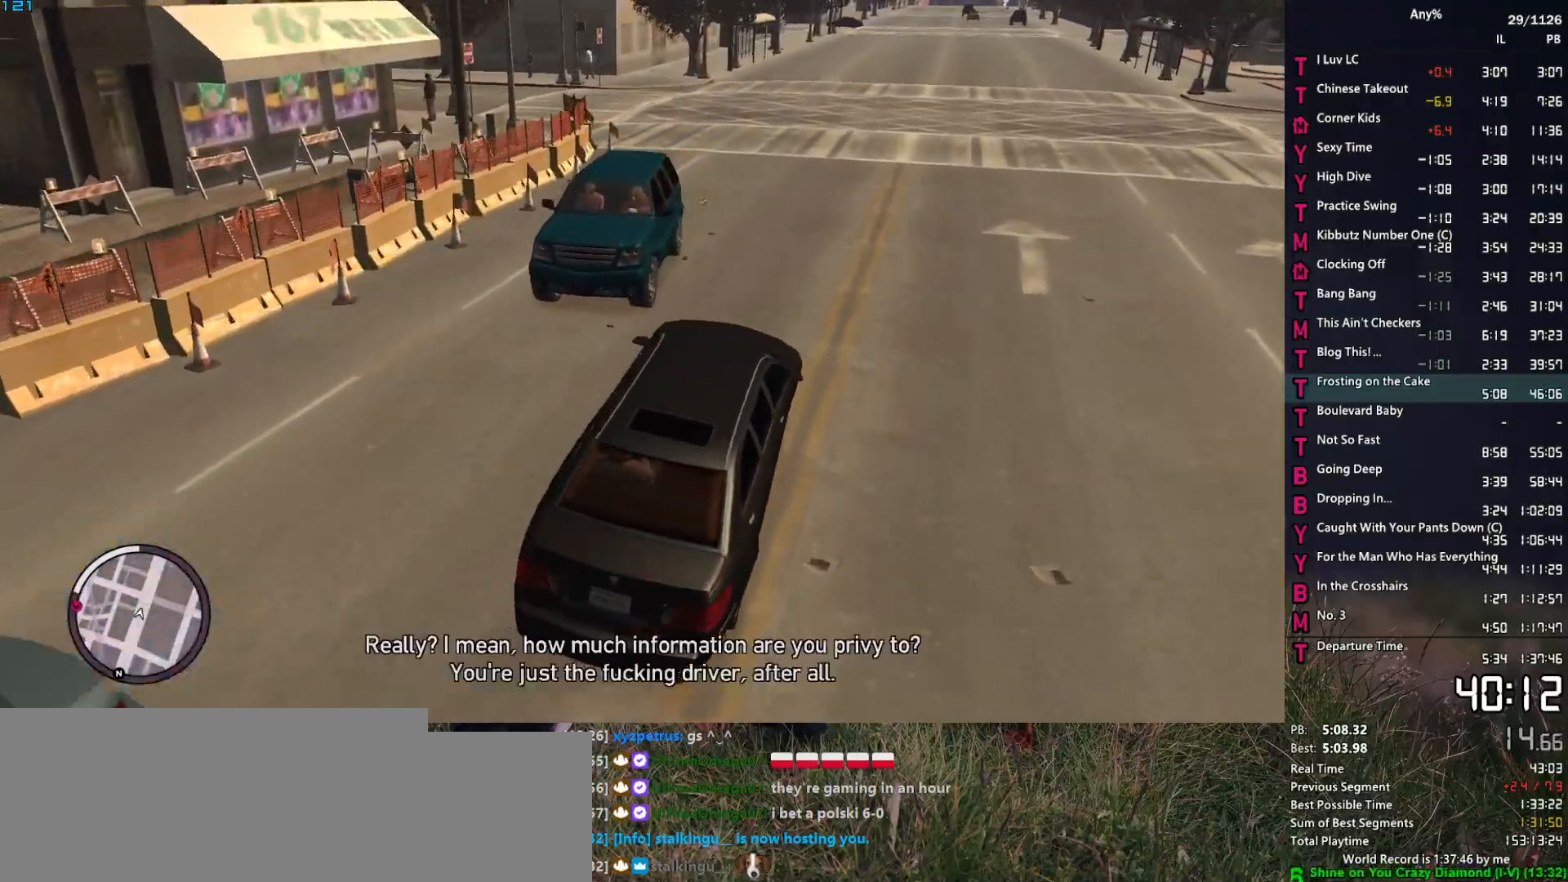
{"keys": ["a"], "mouse": [], "events": [[167, "w", "down"], [200, "w", "up"], [350, "s", "down"], [434, "s", "up"]]}
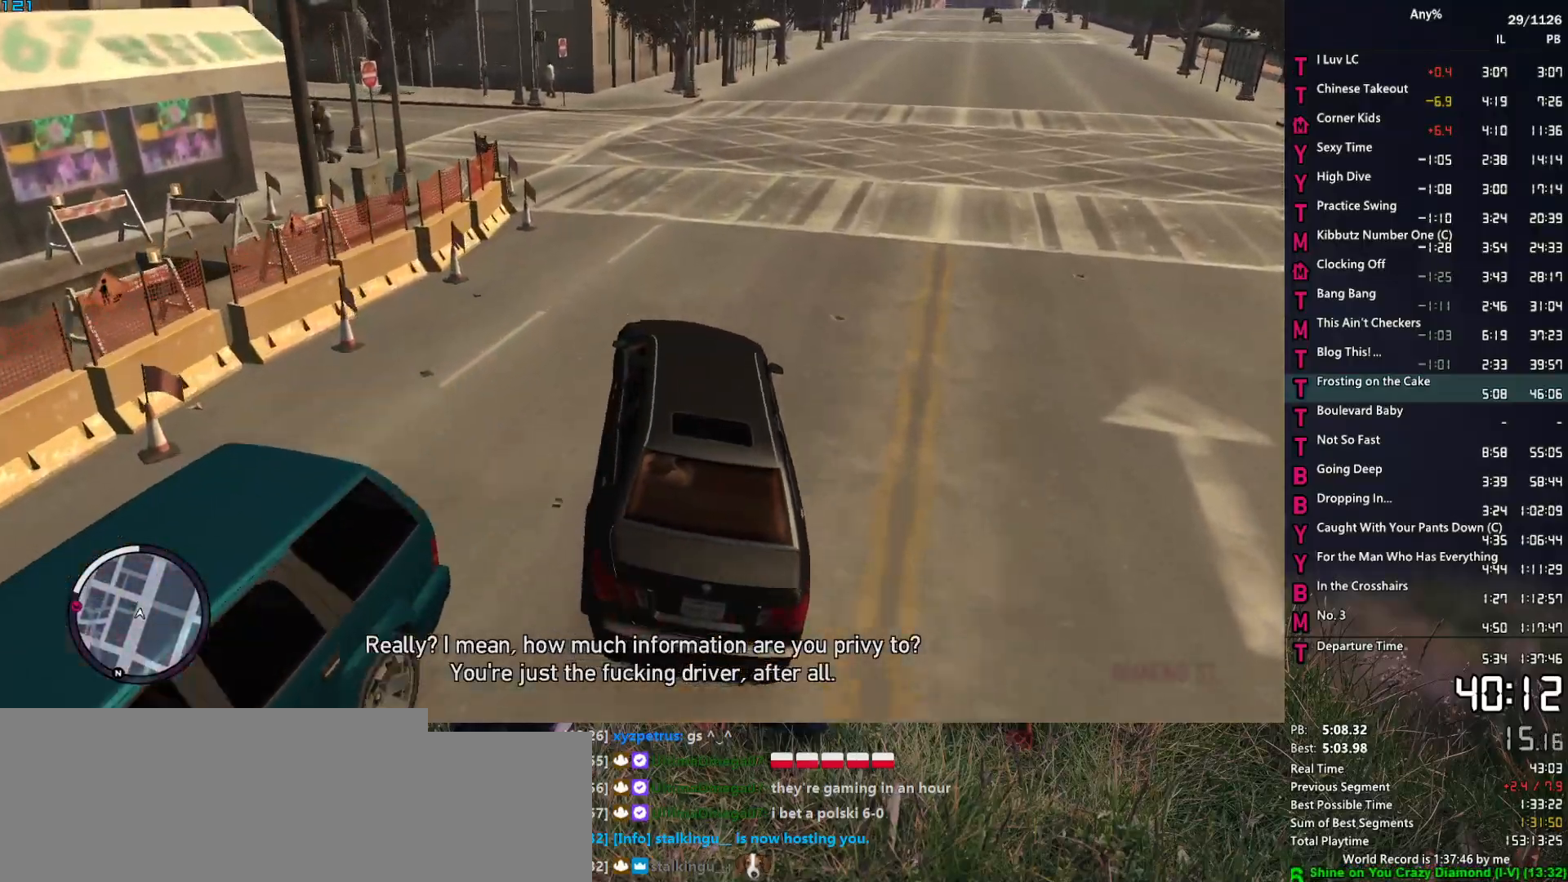
{"keys": ["a"], "mouse": [], "events": [[134, "w", "down"], [217, "w", "up"], [317, "w", "down"], [417, "w", "up"]]}
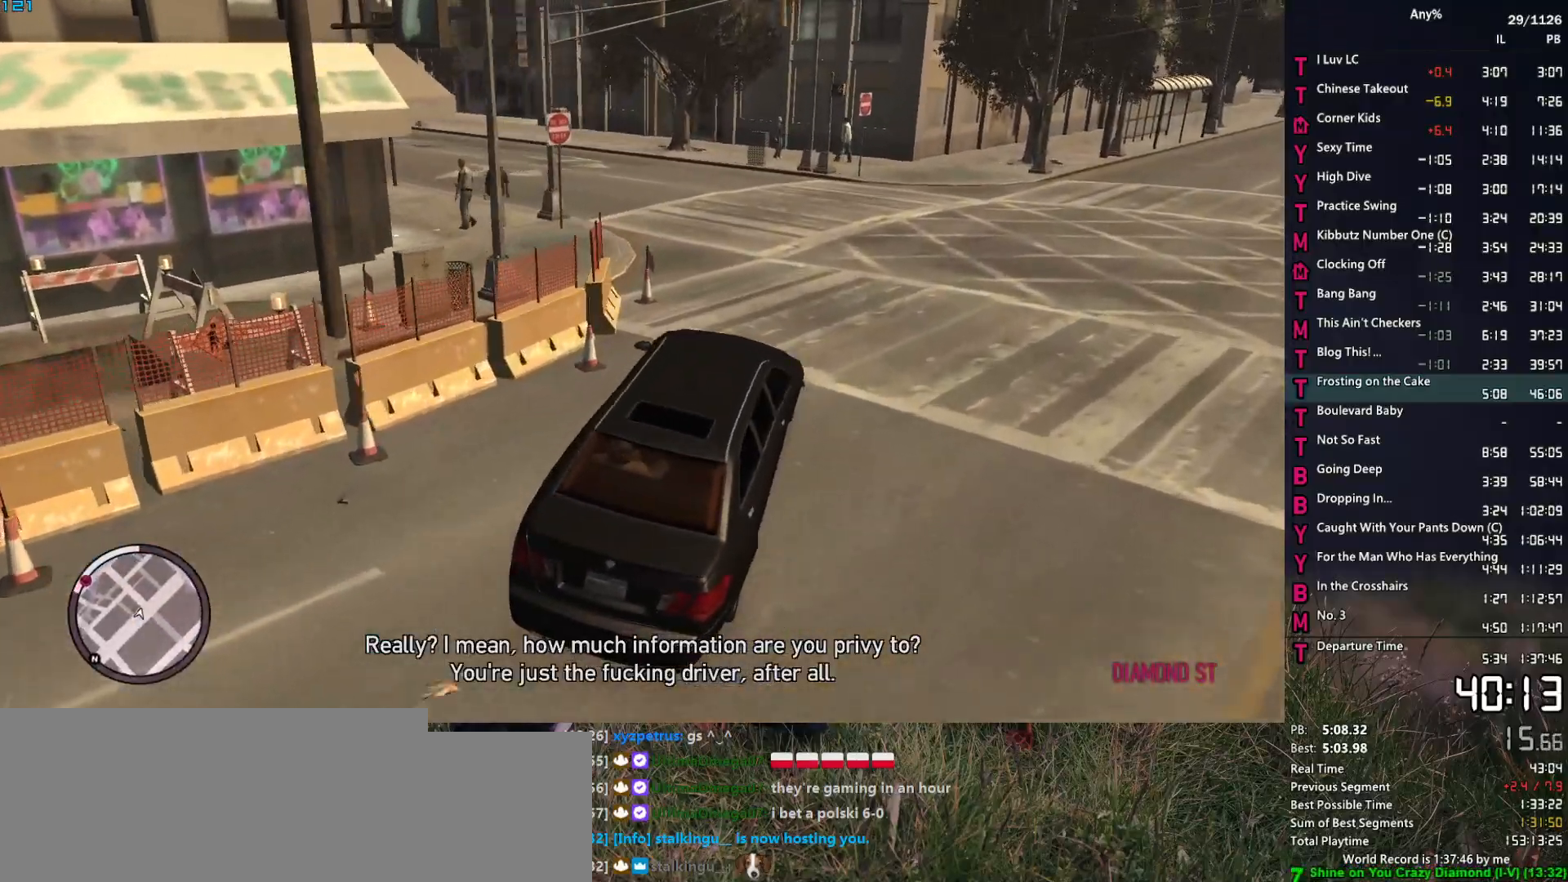
{"keys": ["a", "w"], "mouse": [], "events": [[50, "w", "down"]]}
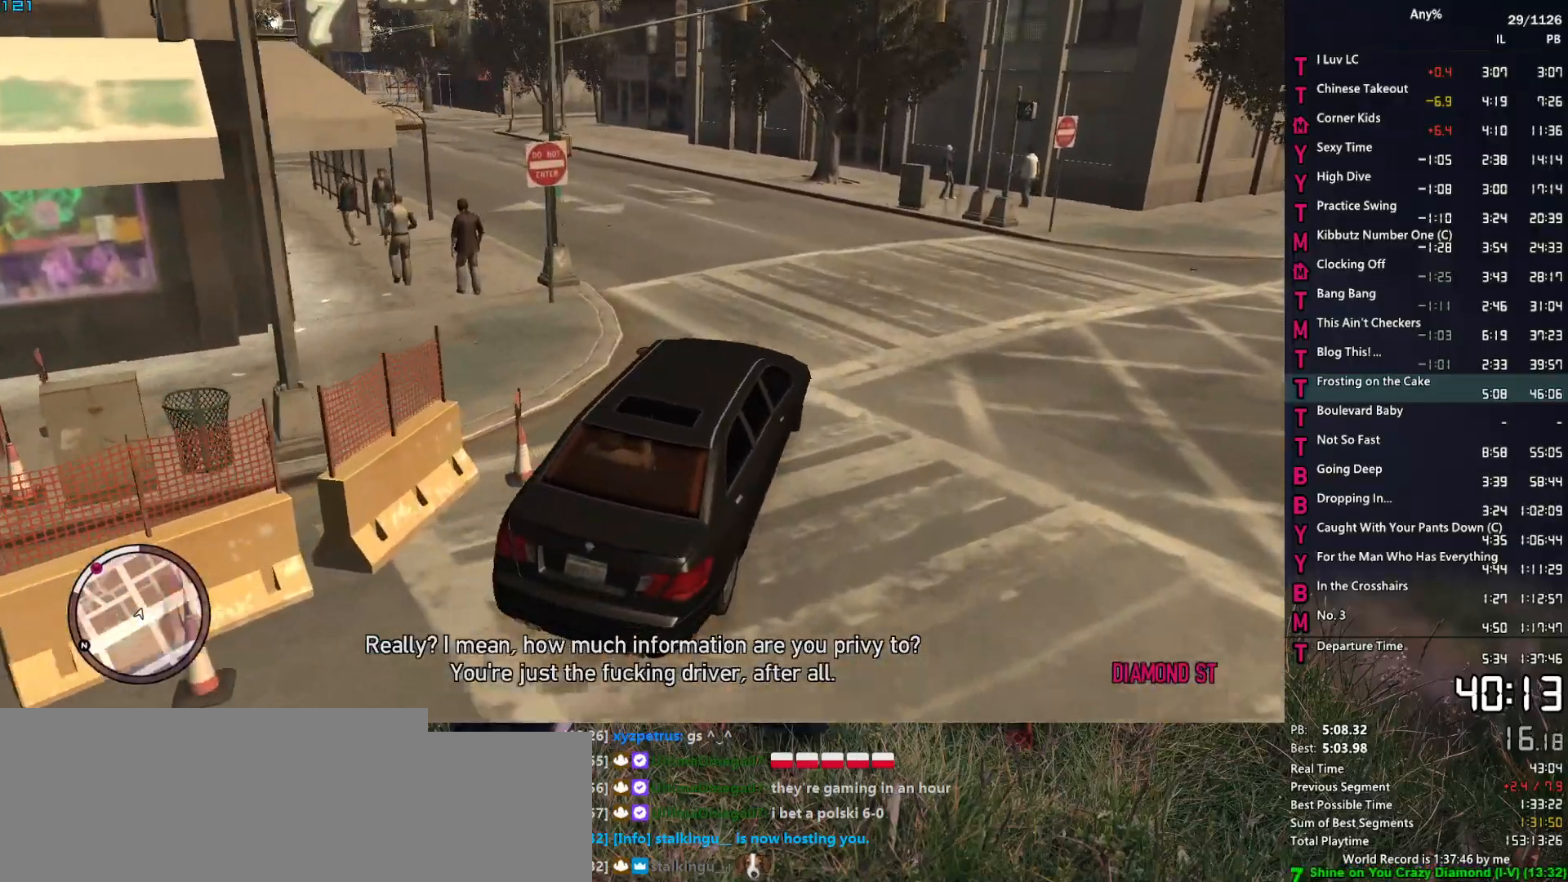
{"keys": ["a", "w"], "mouse": [], "events": []}
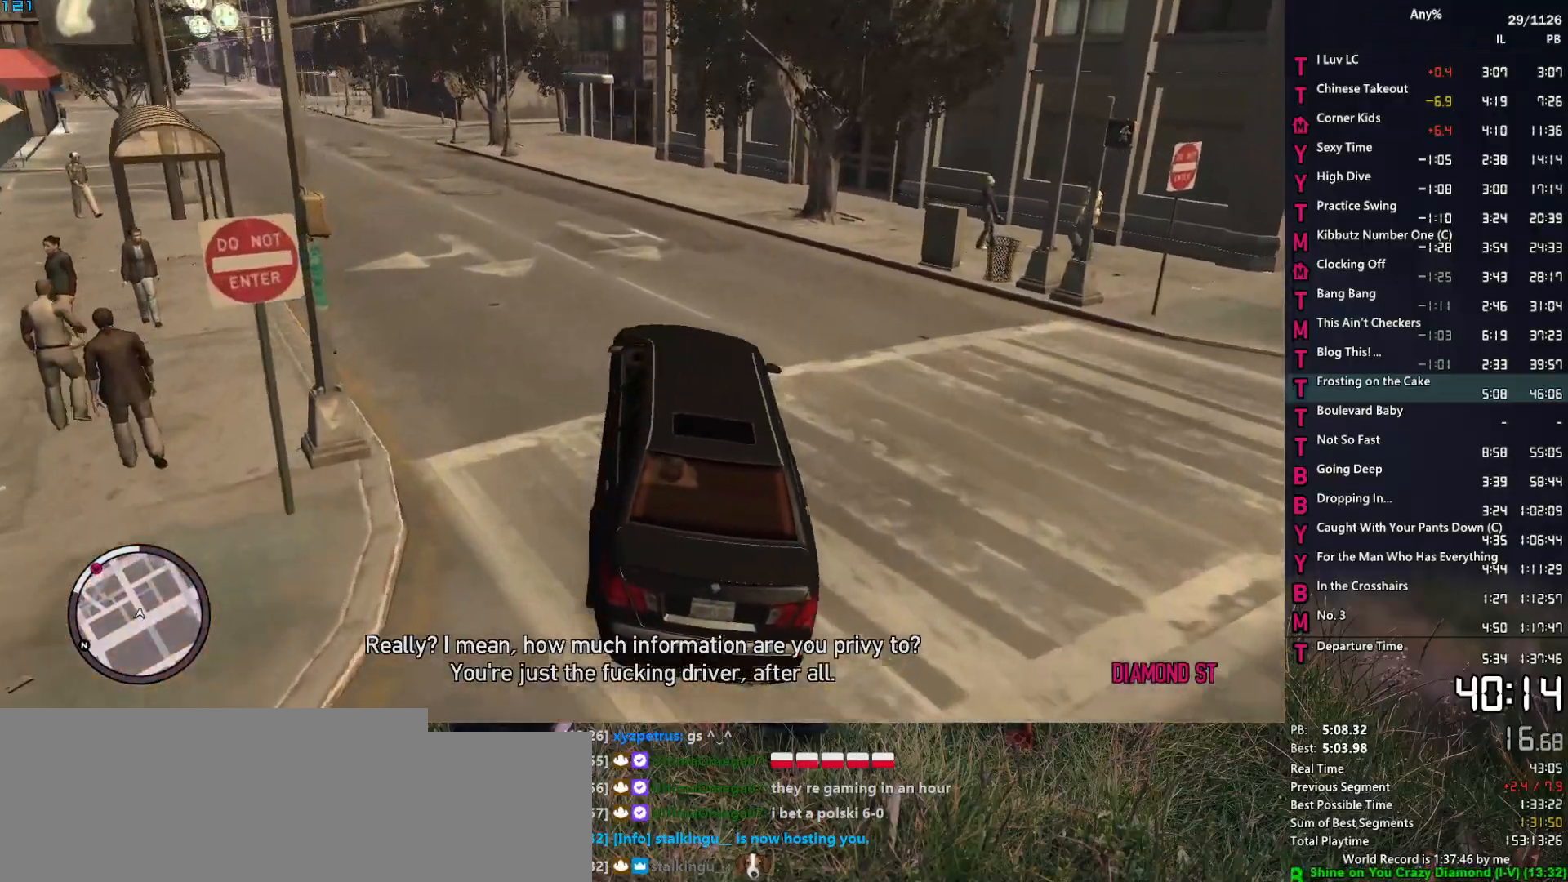
{"keys": ["a", "w"], "mouse": [], "events": [[367, "a", "up"], [450, "a", "down"]]}